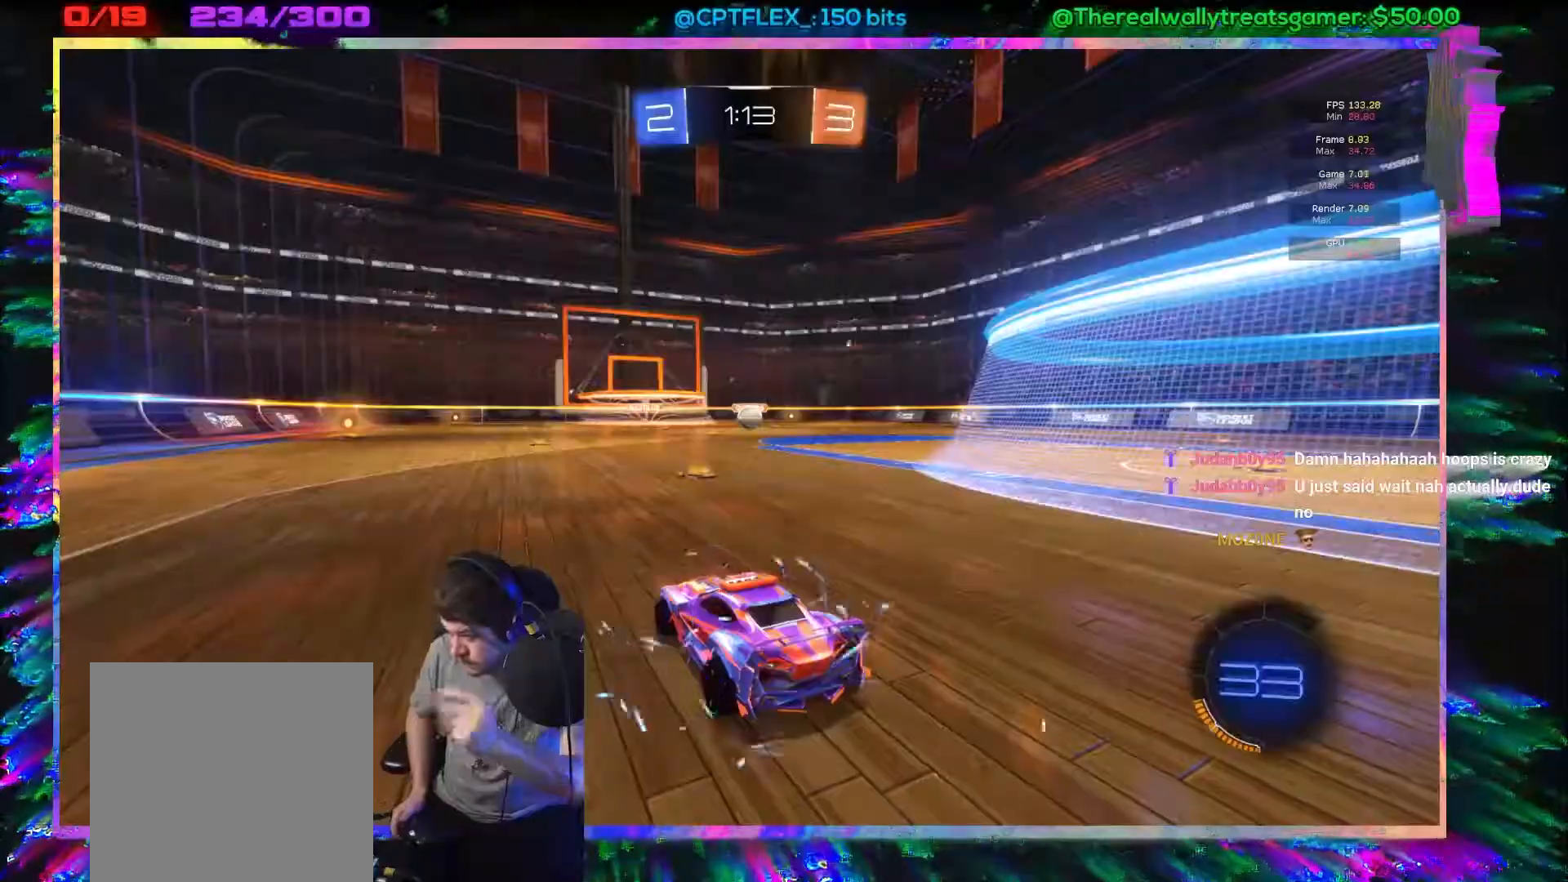
Gameplay with a controller (Xbox layout); each line is a JSON object with the inputs held at the frame after it. "events" lists button and stick changes between this image and that frame as [ms after this image, input, new state], when the widget could be followed in between. Not read: right_stick.
{"buttons": ["B", "R2"], "left_stick": "center", "events": [[433, "B", "down"]]}
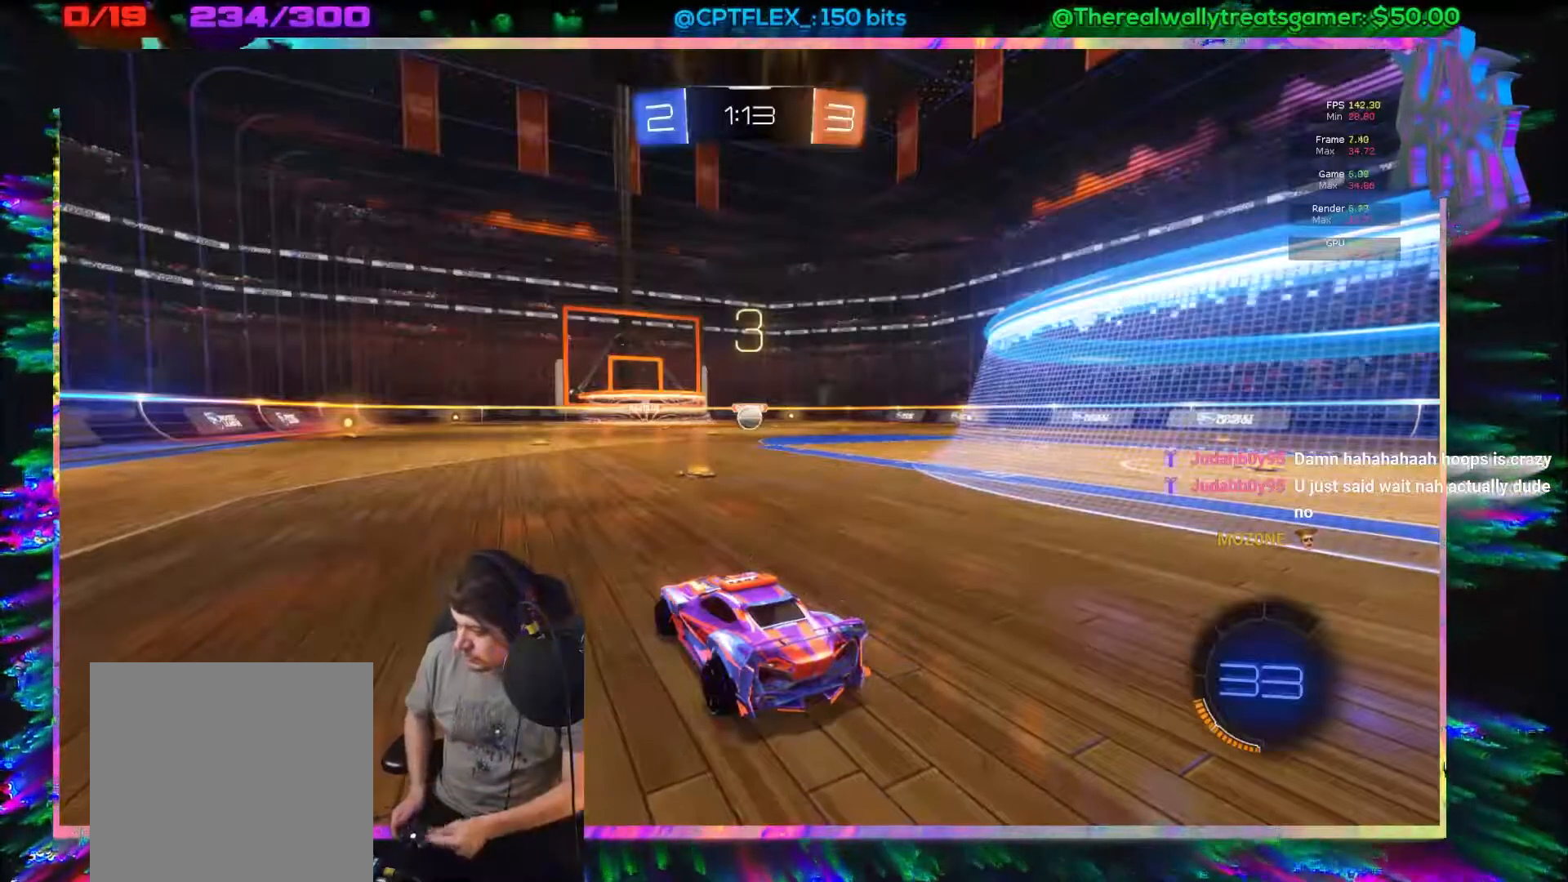
{"buttons": [], "left_stick": "center", "events": [[100, "B", "up"], [250, "R2", "up"], [333, "DPAD_UP", "down"], [433, "DPAD_UP", "up"]]}
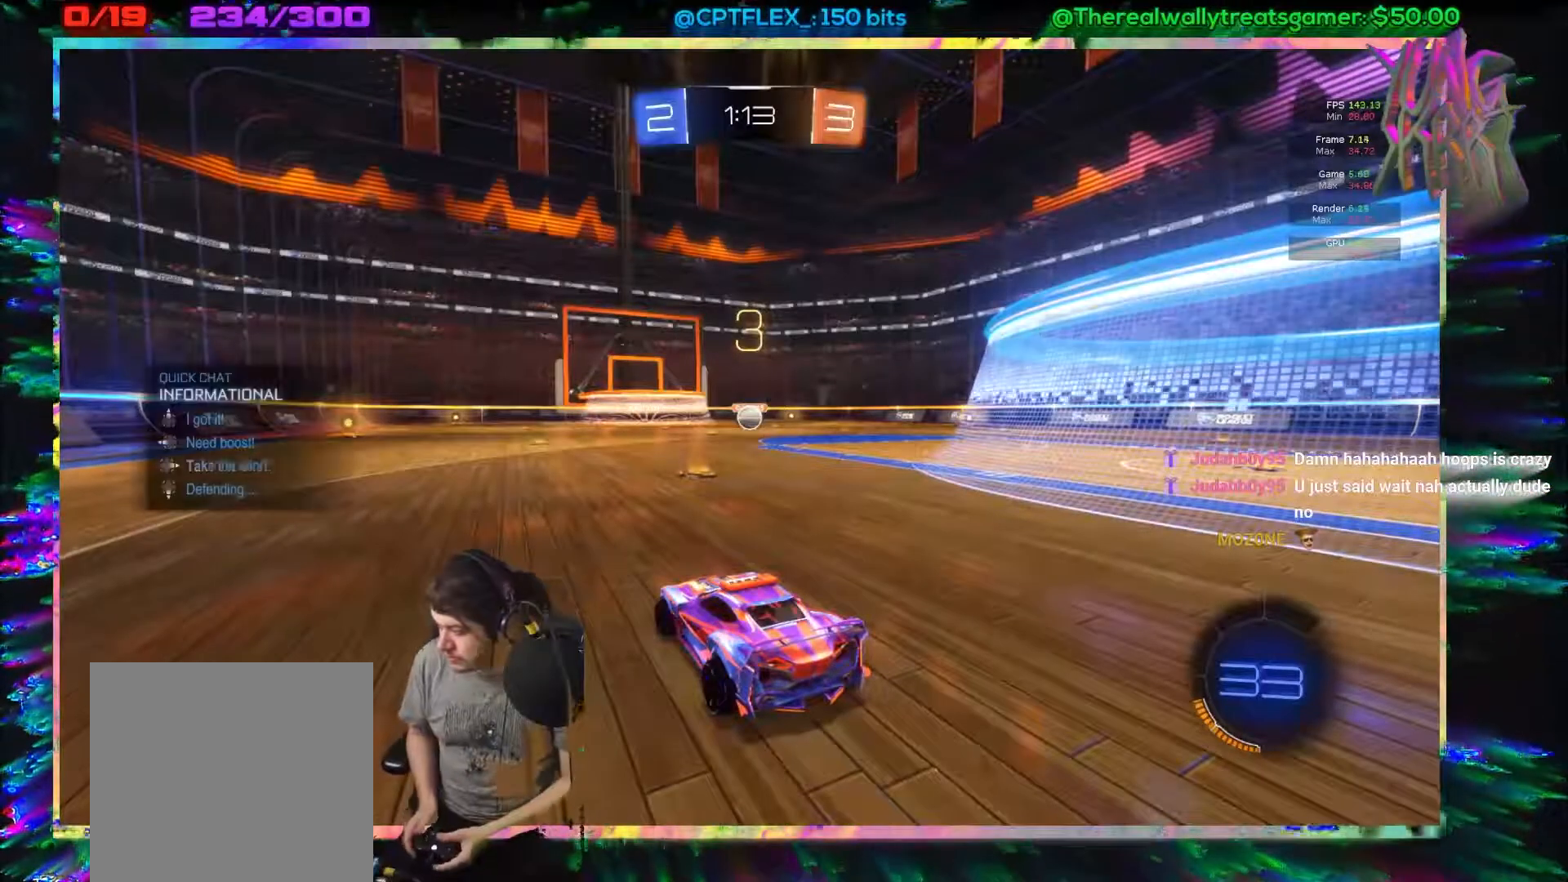
{"buttons": ["L2"], "left_stick": "center", "events": [[33, "DPAD_RIGHT", "down"], [100, "DPAD_RIGHT", "up"], [150, "DPAD_UP", "down"], [233, "DPAD_UP", "up"], [300, "DPAD_RIGHT", "down"], [367, "DPAD_RIGHT", "up"], [417, "L2", "down"]]}
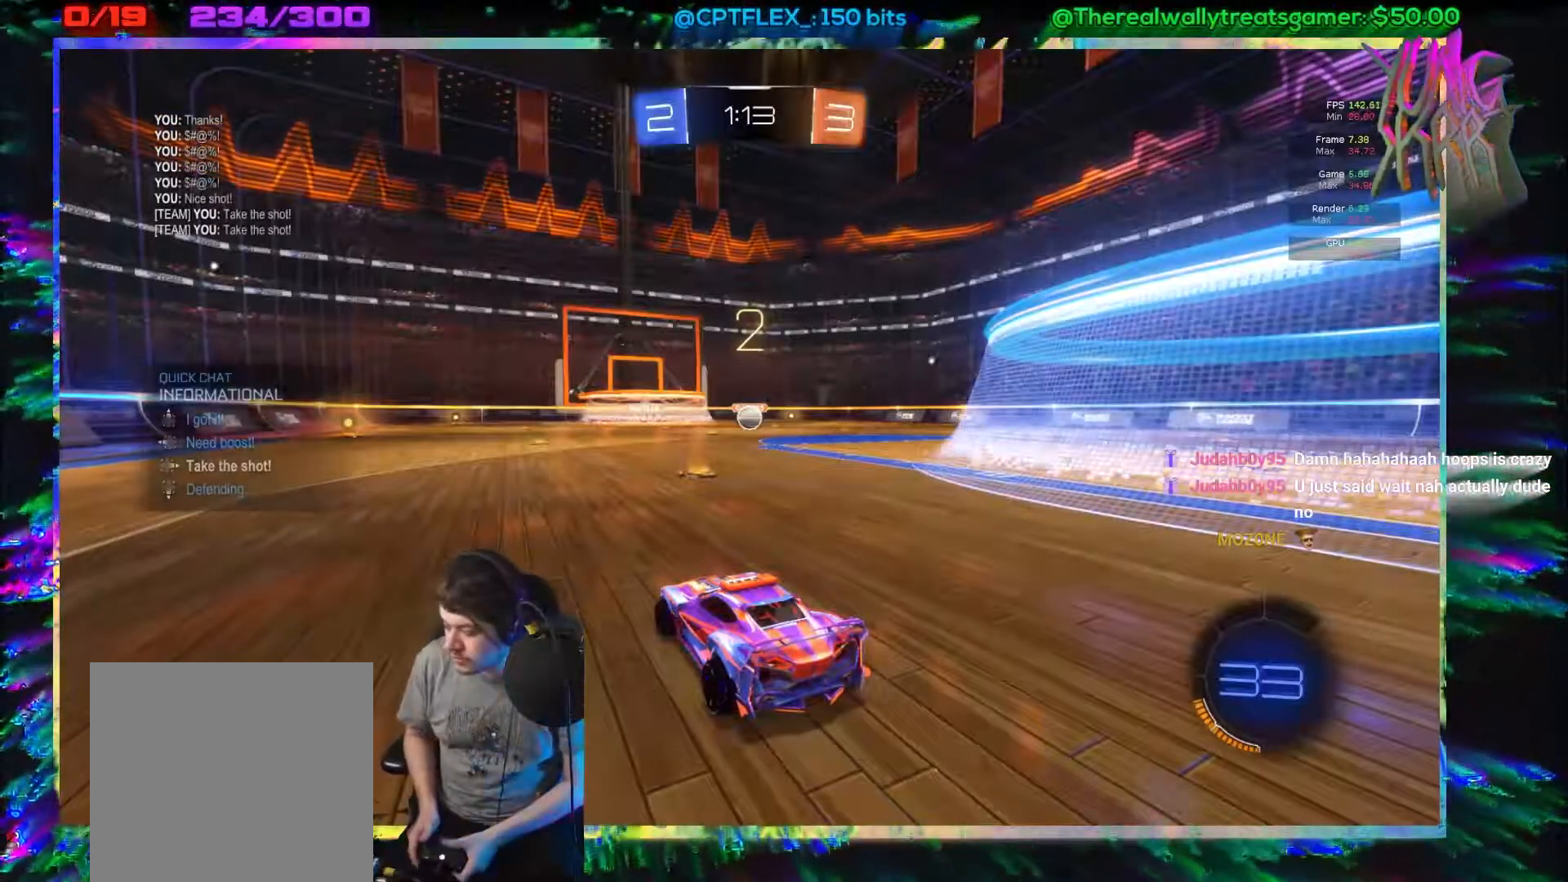
{"buttons": ["R2"], "left_stick": "center", "events": [[133, "R2", "down"], [483, "L2", "up"]]}
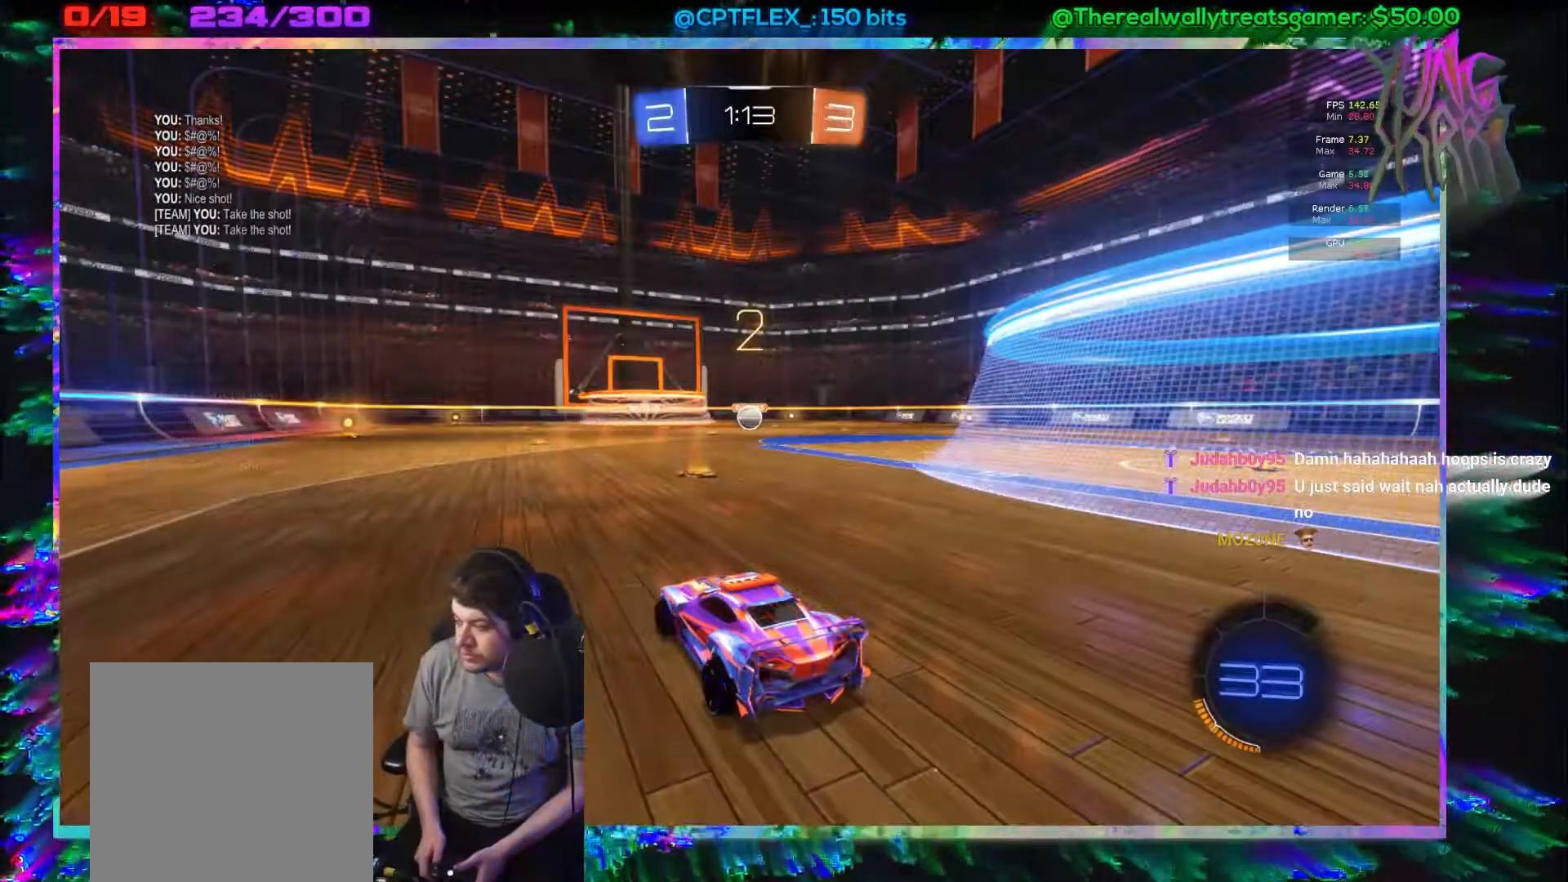
{"buttons": ["R2"], "left_stick": "center", "events": [[150, "left_stick", "right"], [283, "left_stick", "center"], [367, "left_stick", "right"], [500, "left_stick", "center"]]}
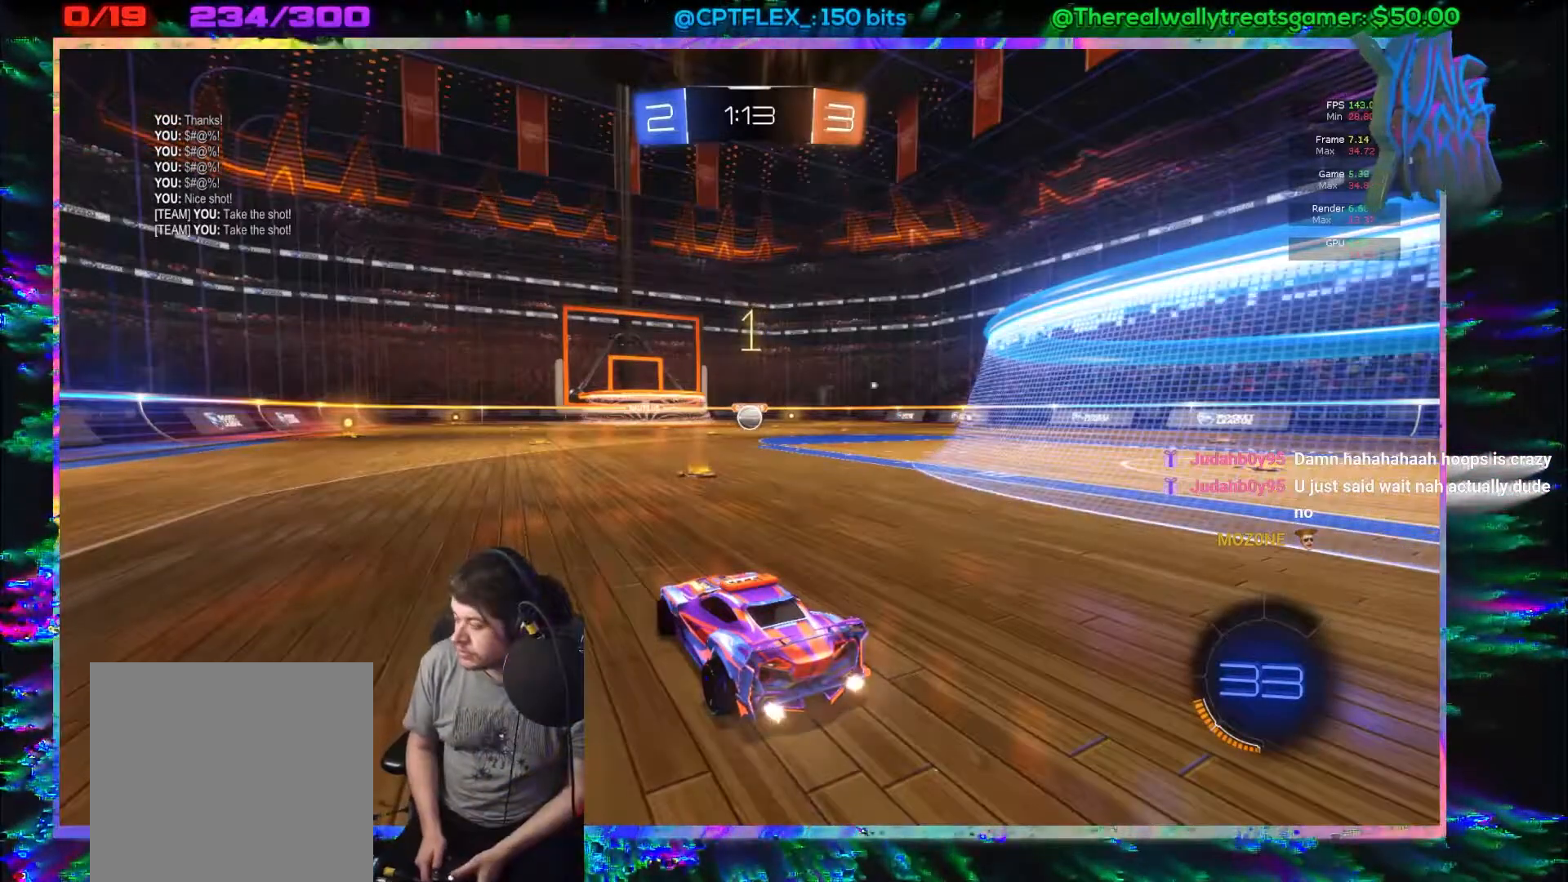
{"buttons": ["R2"], "left_stick": "right", "events": [[133, "left_stick", "right"], [267, "left_stick", "center"], [400, "left_stick", "right"]]}
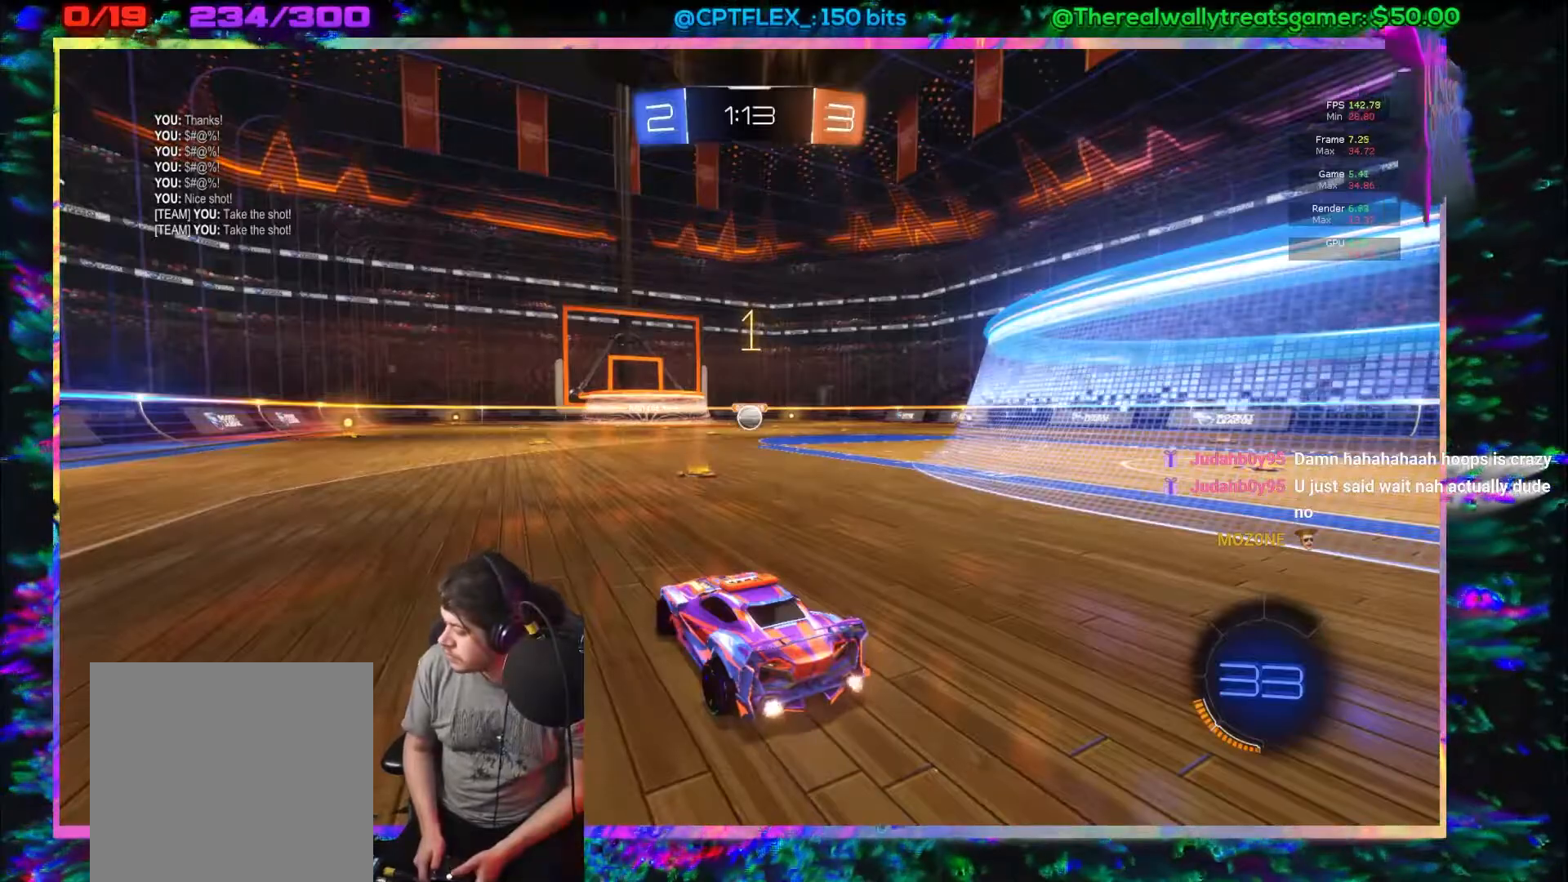
{"buttons": ["R2"], "left_stick": "right", "events": []}
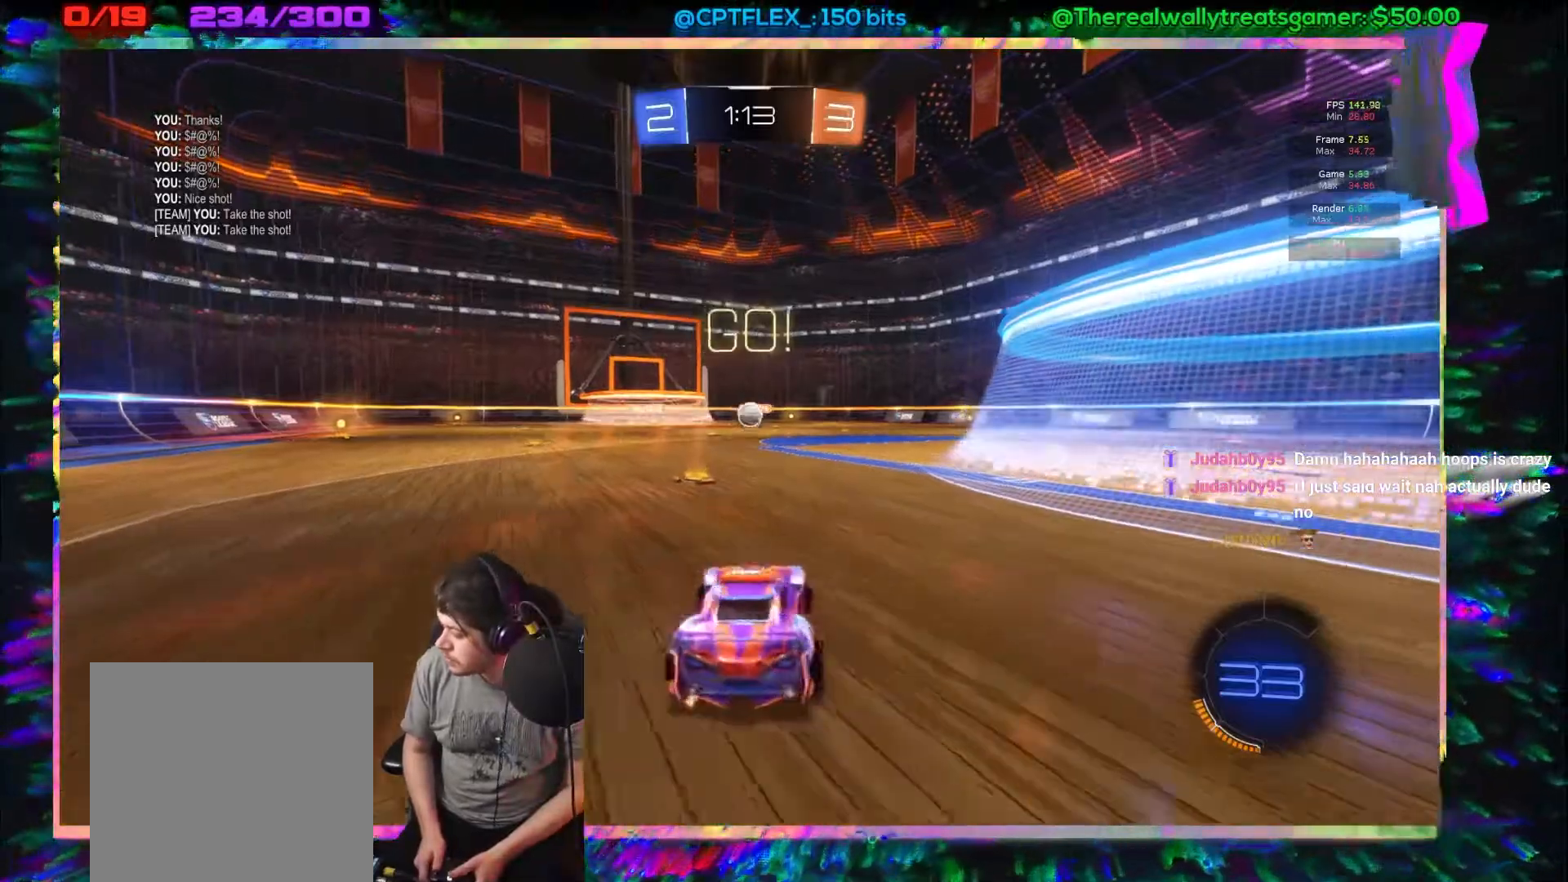
{"buttons": ["R2"], "left_stick": "right", "events": []}
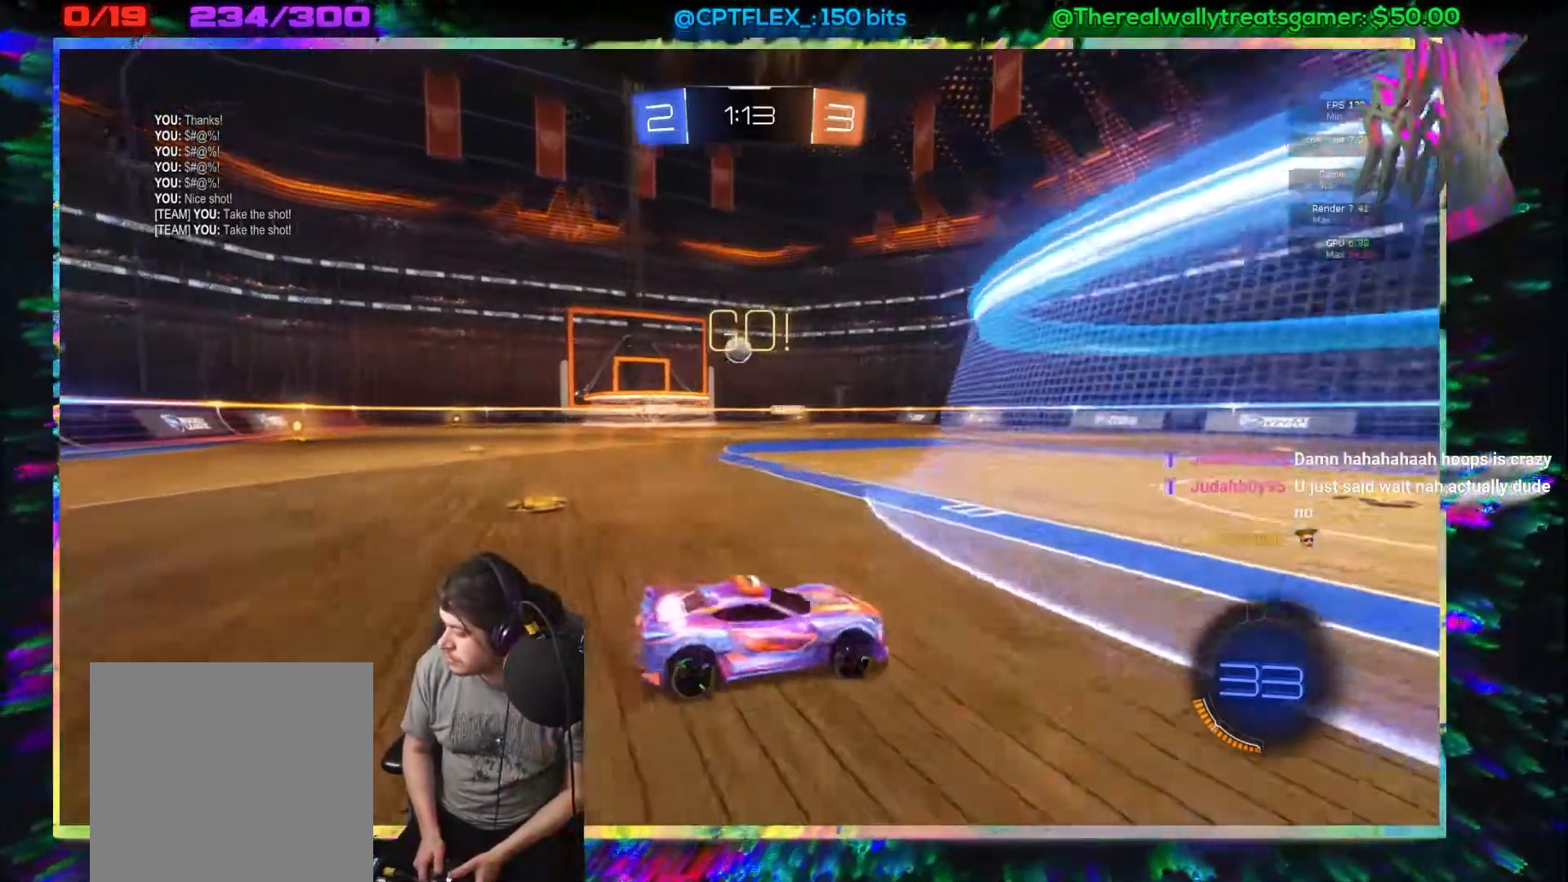
{"buttons": [], "left_stick": "left", "events": [[33, "left_stick", "center"], [133, "left_stick", "left"], [233, "R2", "up"]]}
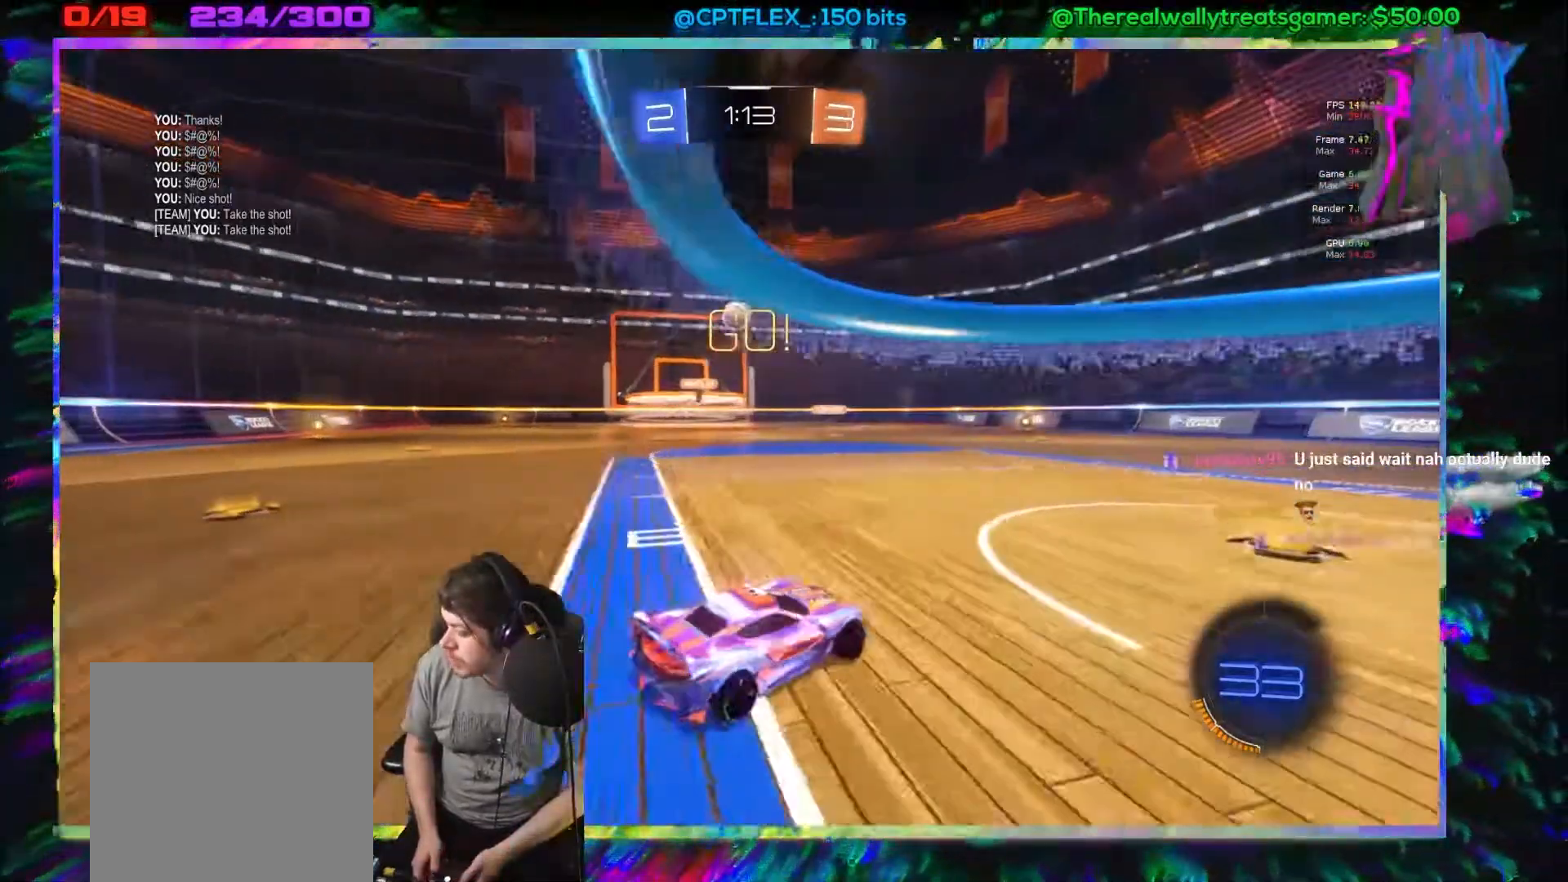
{"buttons": [], "left_stick": "center", "events": [[217, "left_stick", "down"], [250, "A", "down"], [300, "L3", "down"], [400, "left_stick", "down-left"], [433, "L3", "up"], [483, "A", "up"], [500, "left_stick", "center"]]}
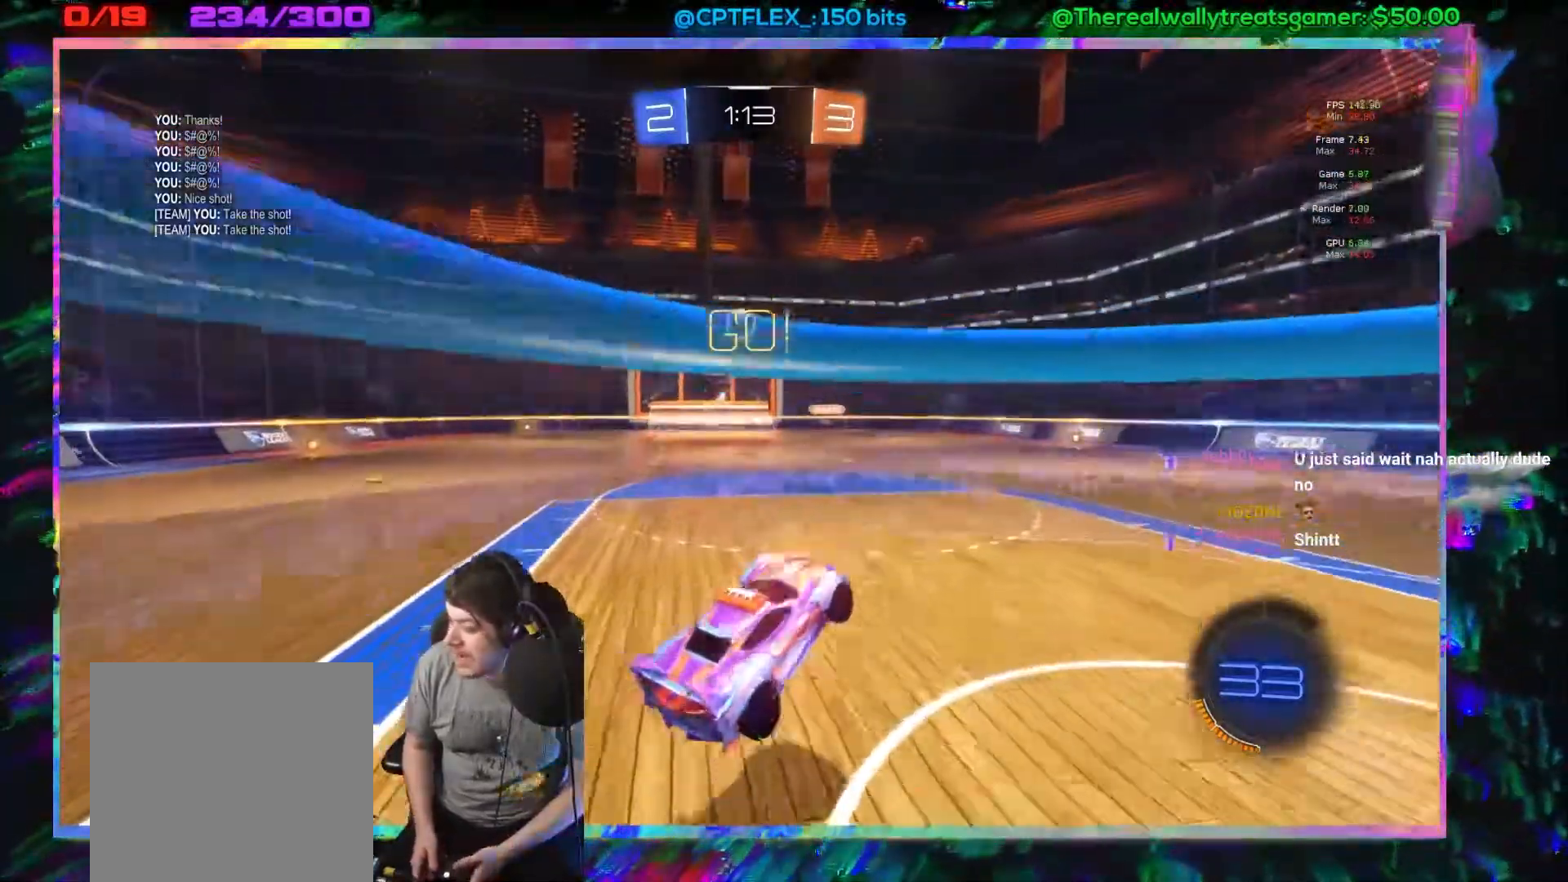
{"buttons": ["B"], "left_stick": "center", "events": [[83, "B", "down"], [83, "left_stick", "left"], [183, "A", "down"], [233, "left_stick", "center"], [433, "A", "up"]]}
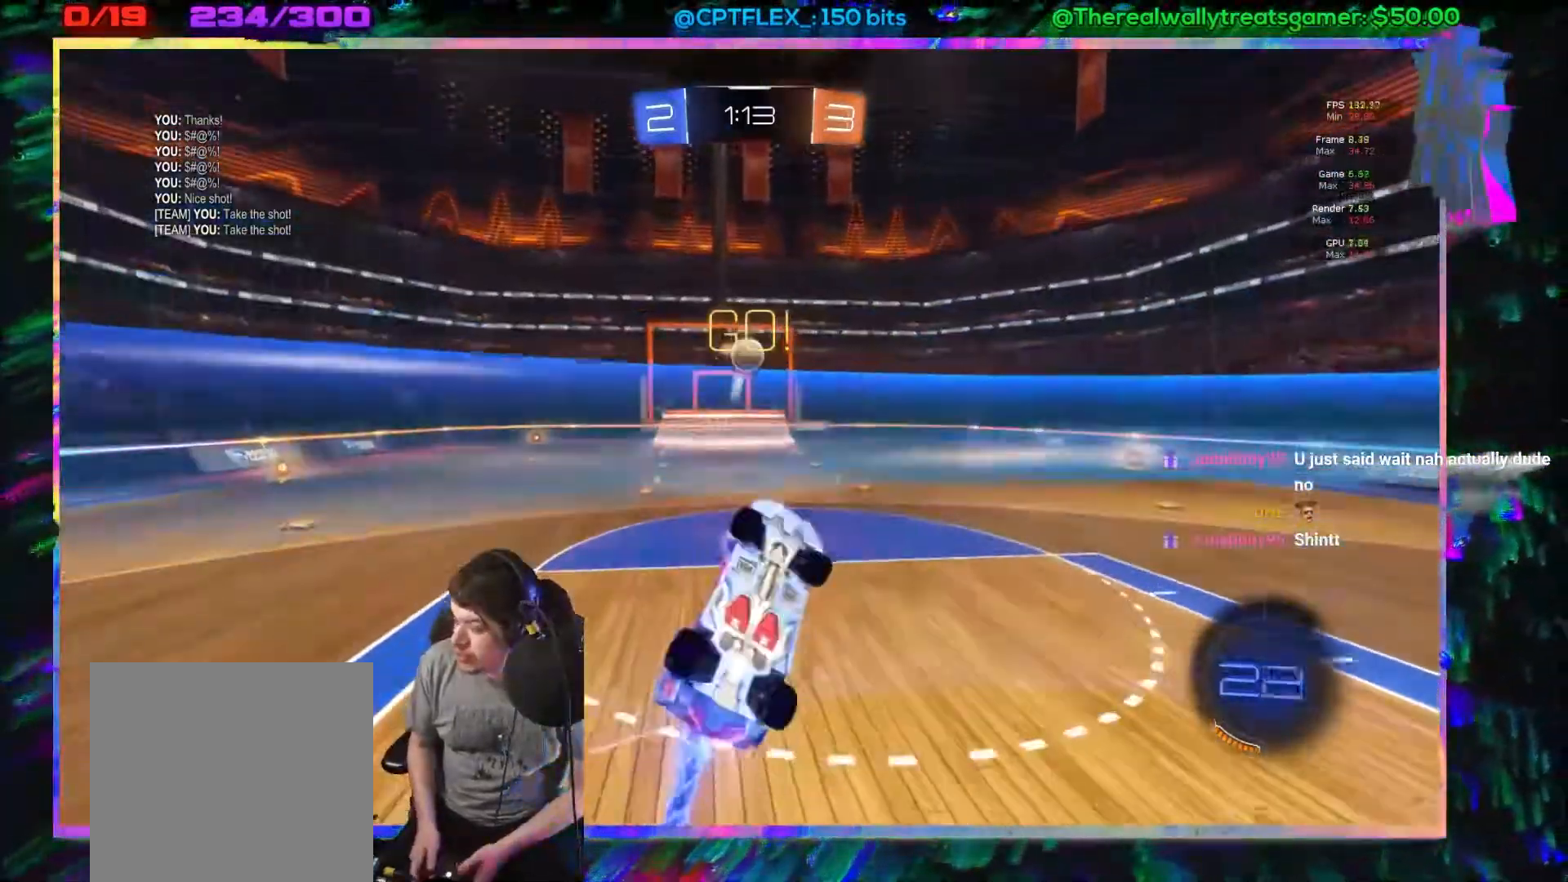
{"buttons": [], "left_stick": "center", "events": [[83, "B", "up"], [150, "left_stick", "right"], [217, "L2", "down"], [367, "left_stick", "center"], [383, "L2", "up"]]}
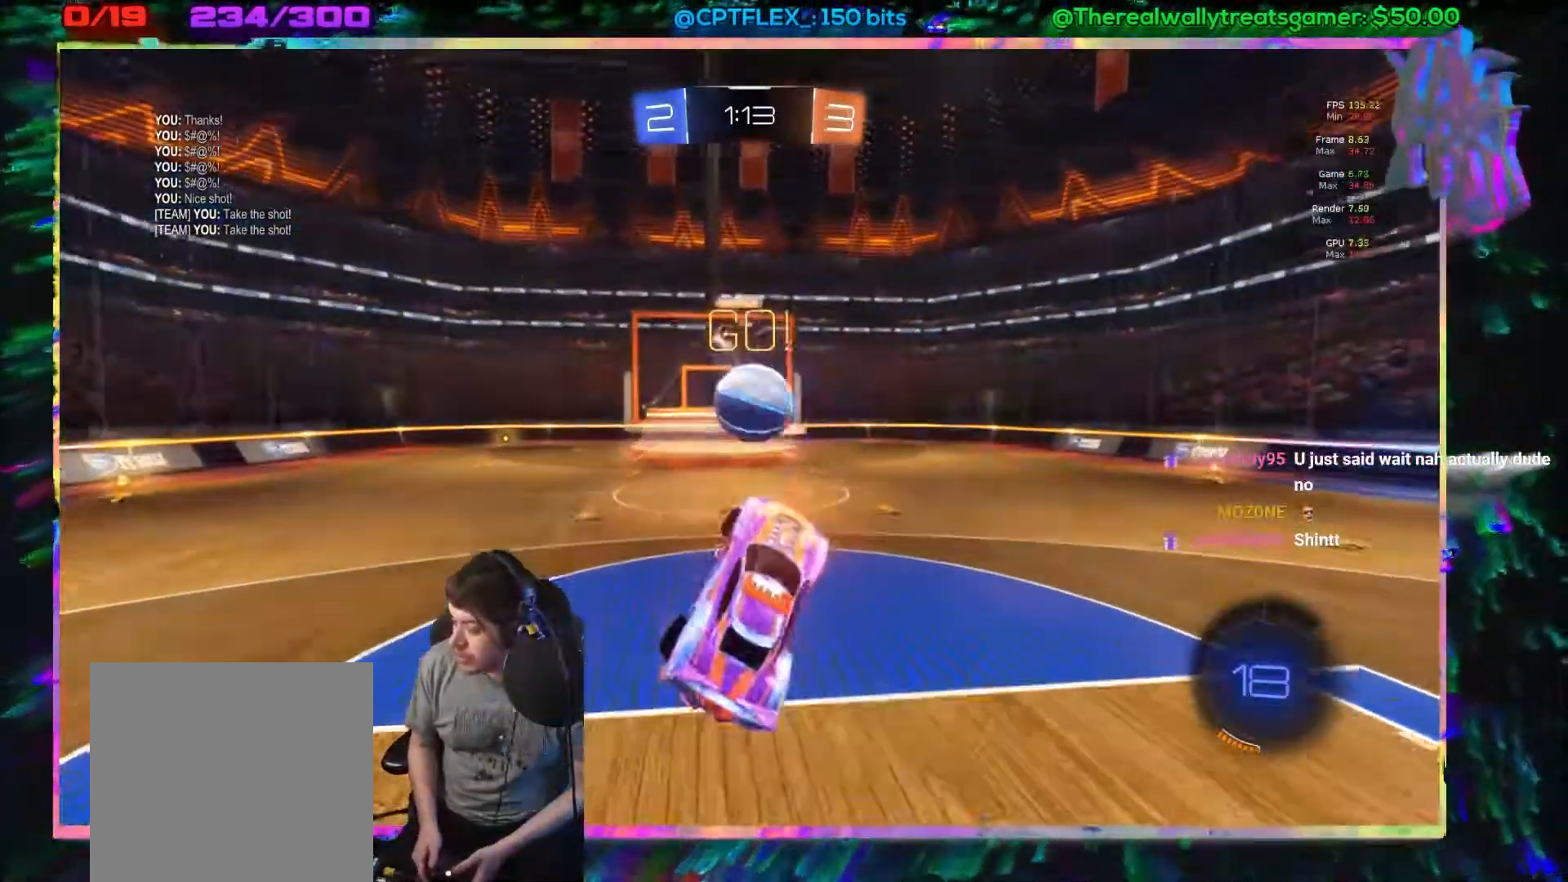
{"buttons": ["R2"], "left_stick": "up", "events": [[167, "left_stick", "up"], [267, "R2", "down"]]}
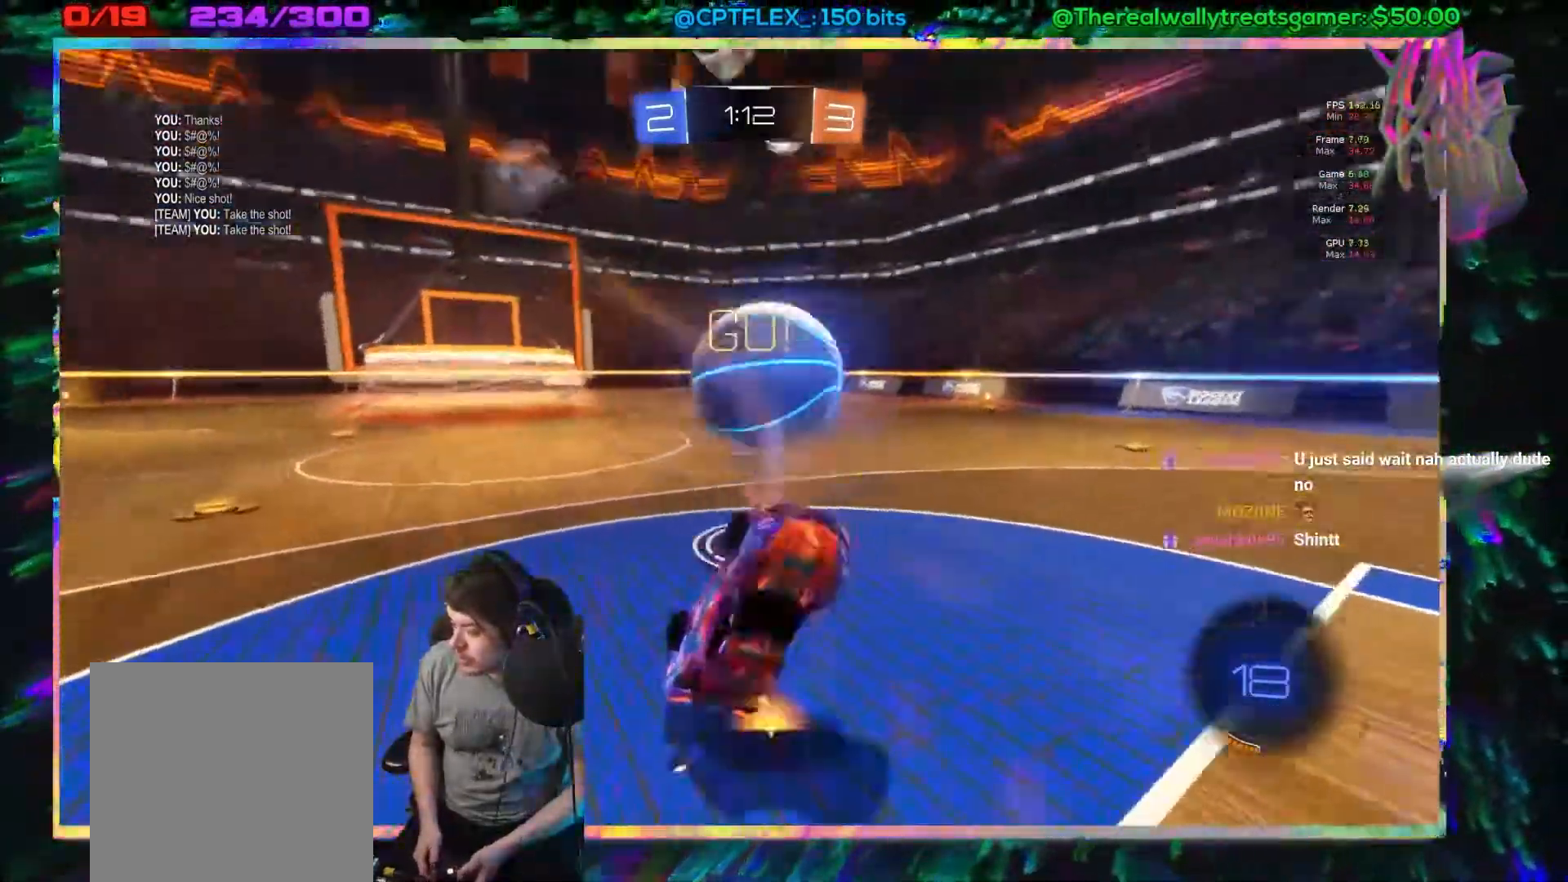
{"buttons": ["B", "R2"], "left_stick": "center", "events": [[233, "left_stick", "center"], [467, "B", "down"]]}
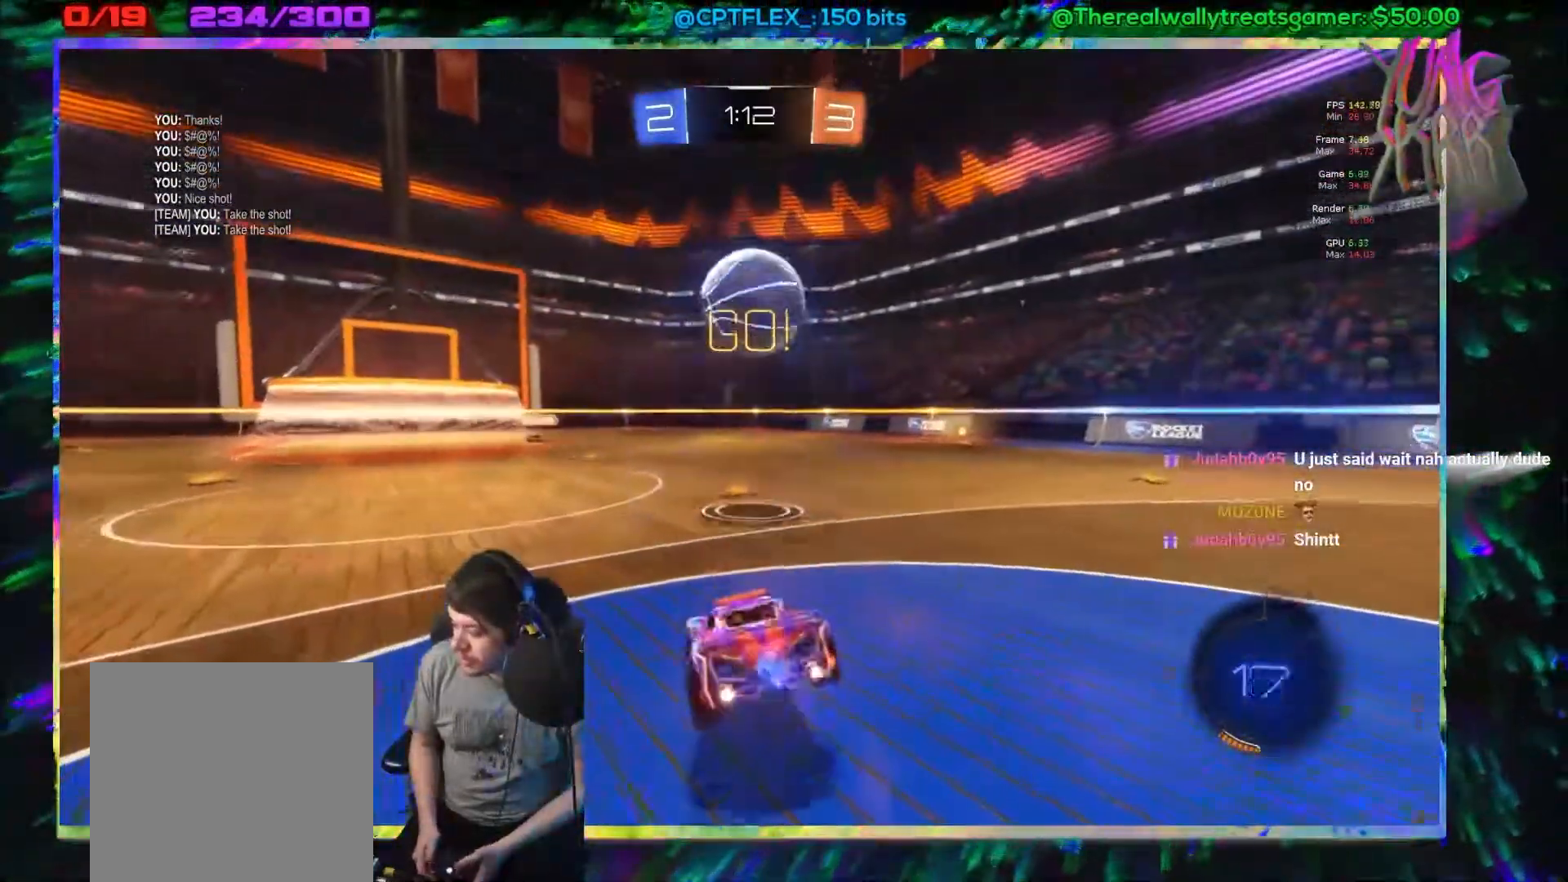
{"buttons": ["B", "R2"], "left_stick": "up-left", "events": [[33, "left_stick", "right"], [267, "left_stick", "center"], [350, "left_stick", "up-left"]]}
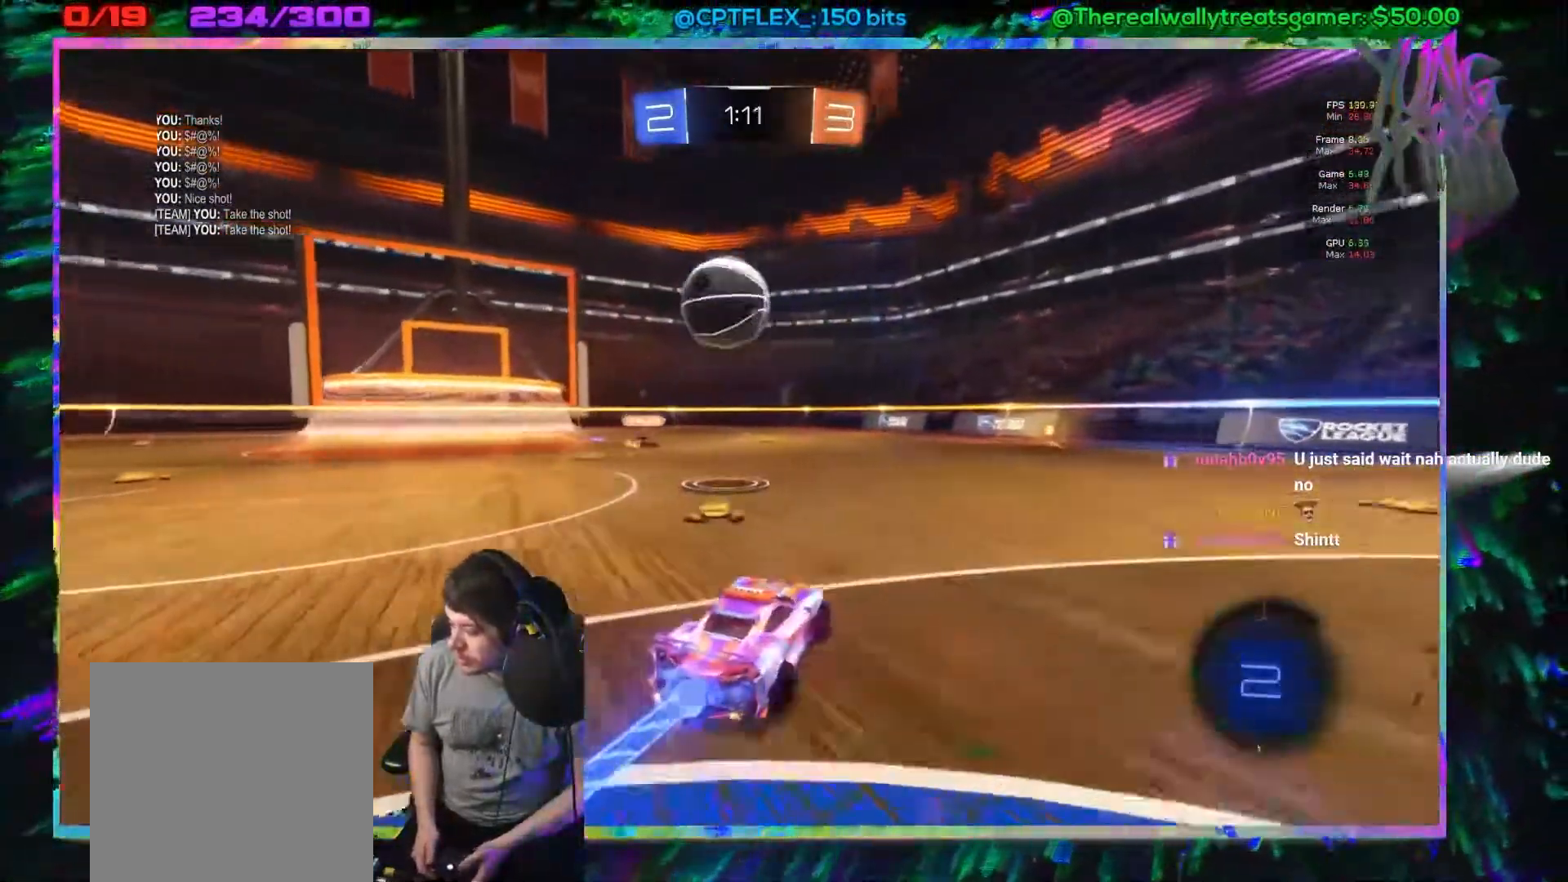
{"buttons": ["A", "R2"], "left_stick": "up-left", "events": [[17, "A", "down"], [17, "B", "up"], [17, "left_stick", "center"], [300, "A", "up"], [383, "left_stick", "up-left"], [450, "A", "down"]]}
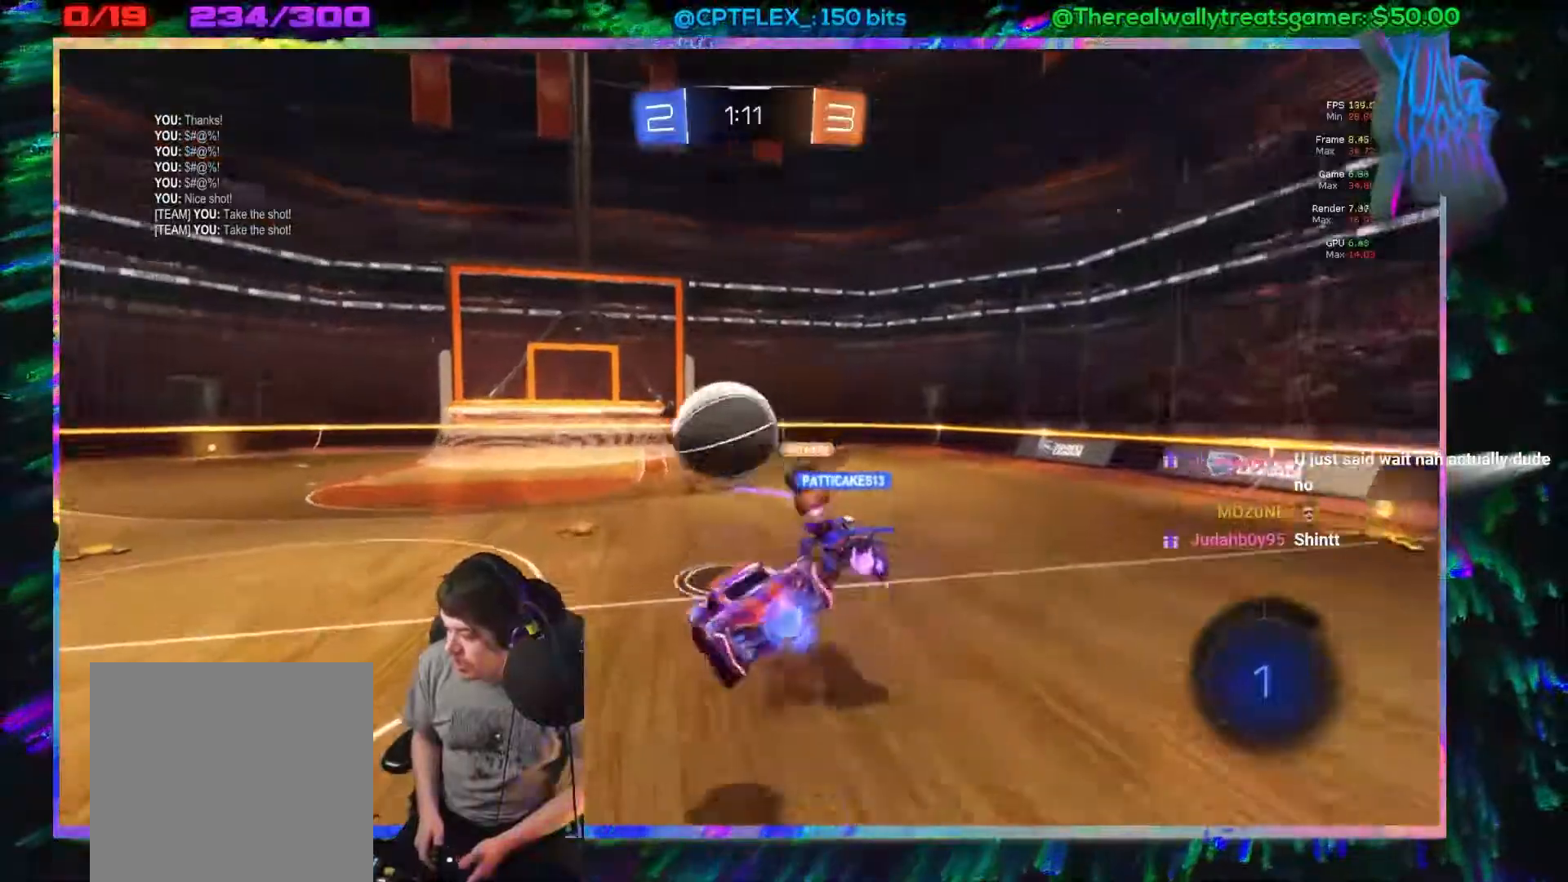
{"buttons": ["R2"], "left_stick": "center", "events": [[50, "A", "up"], [100, "A", "down"], [233, "A", "up"], [350, "left_stick", "center"]]}
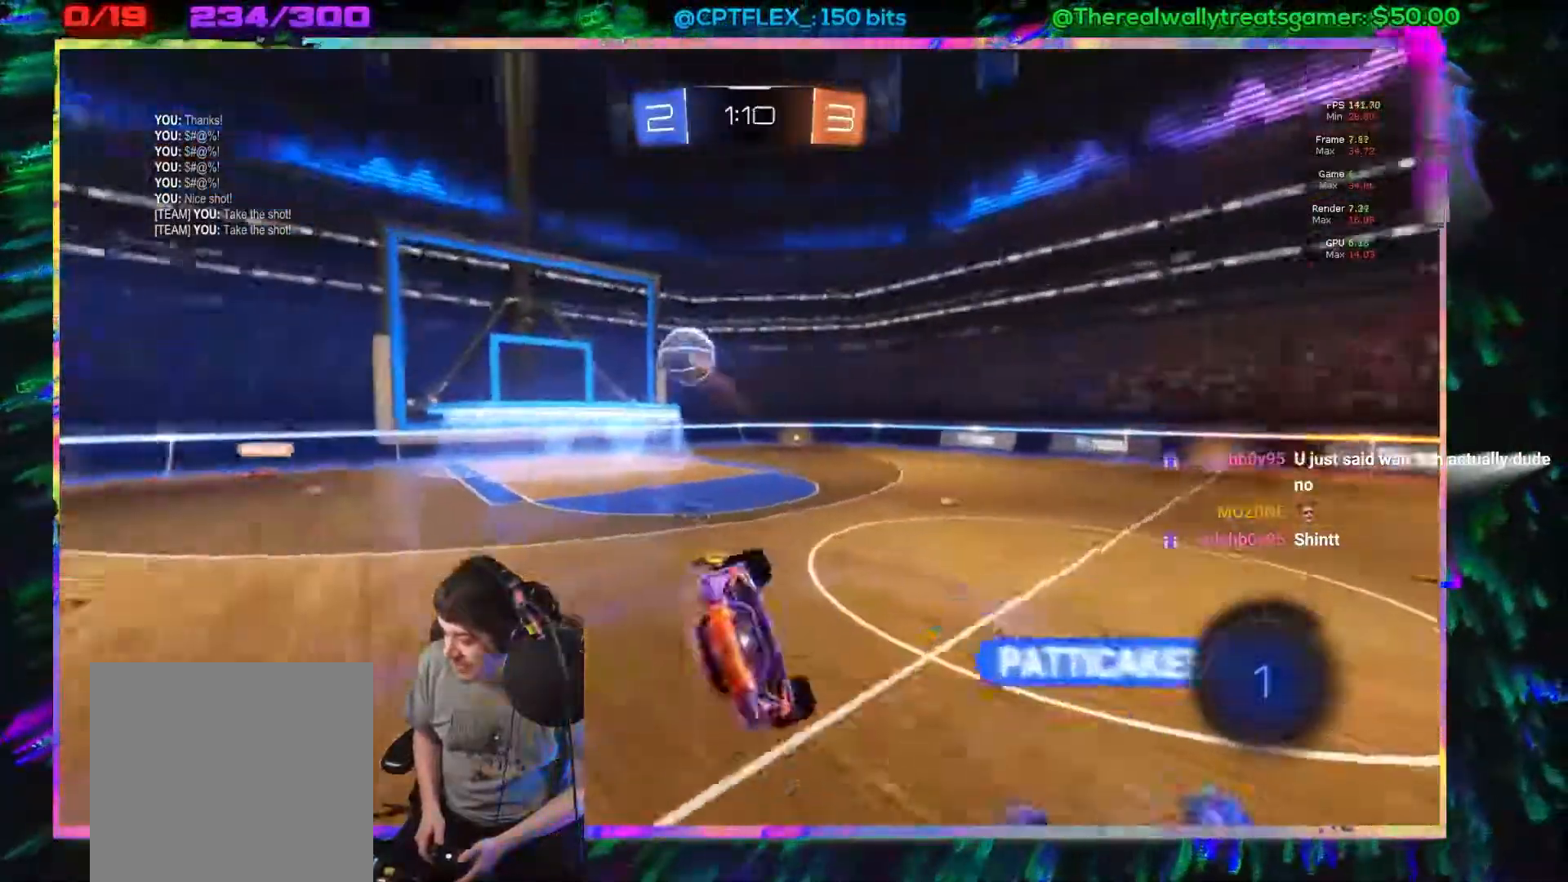
{"buttons": ["R2"], "left_stick": "center", "events": [[67, "left_stick", "right"], [233, "left_stick", "left"], [467, "left_stick", "center"]]}
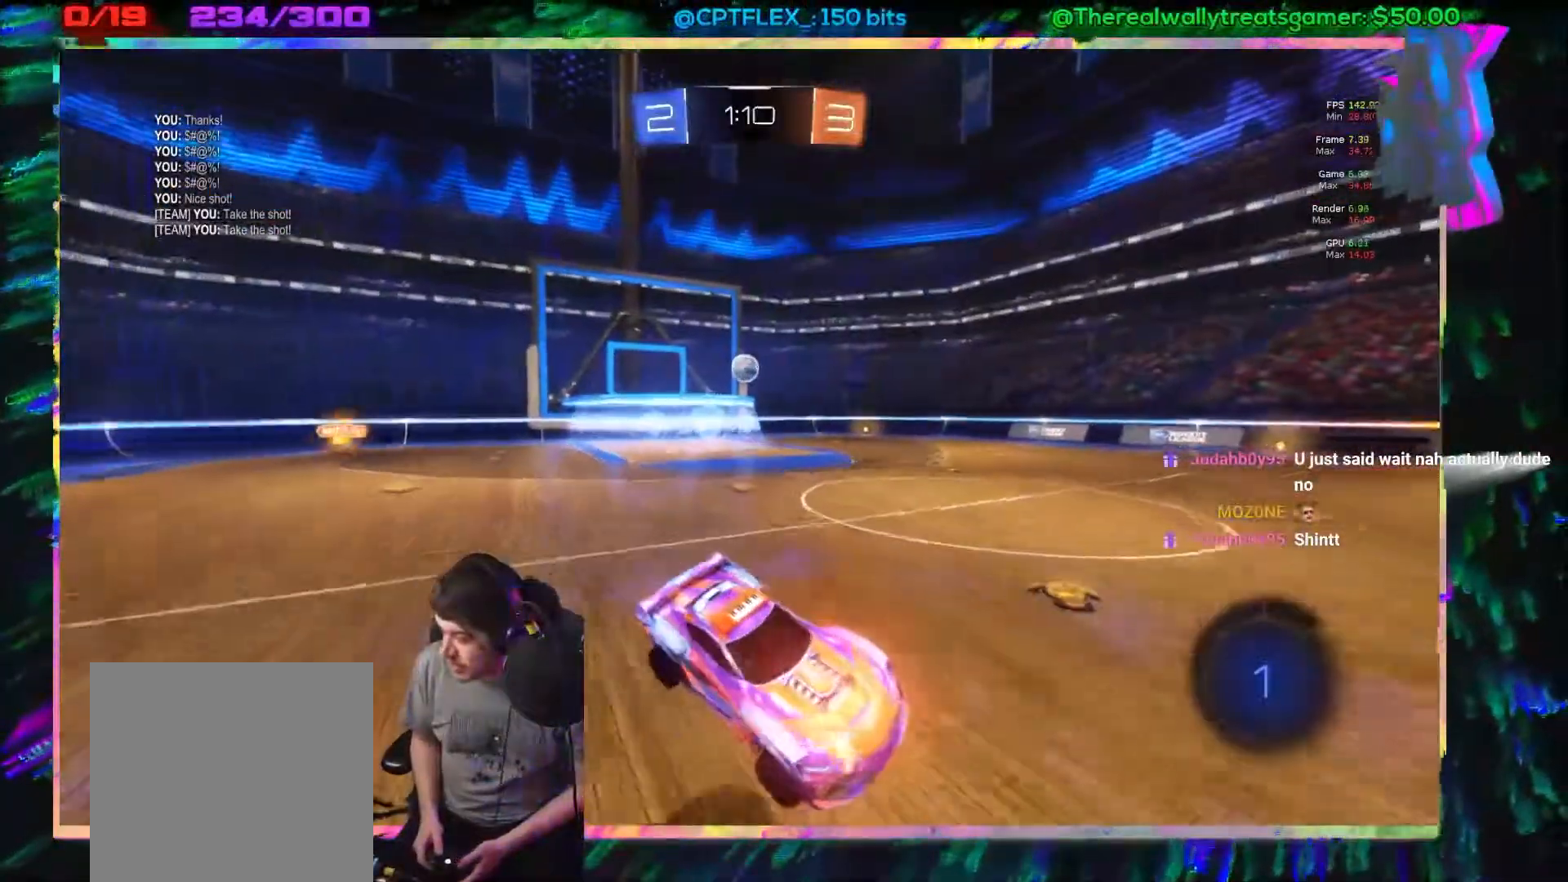
{"buttons": ["R2"], "left_stick": "left", "events": [[83, "left_stick", "left"]]}
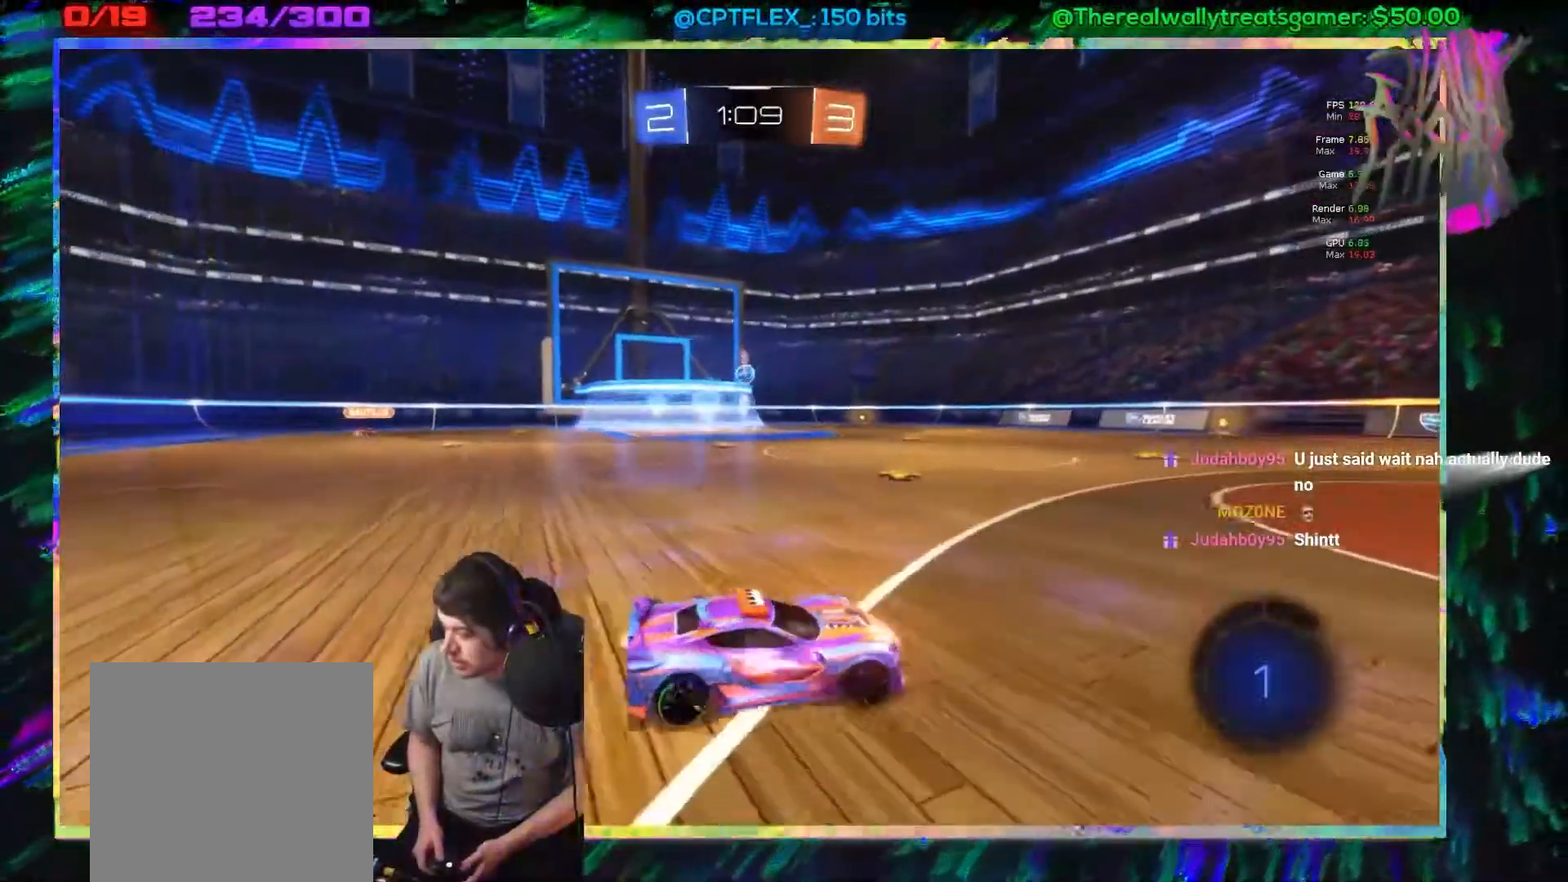
{"buttons": ["R2"], "left_stick": "center", "events": [[483, "left_stick", "center"]]}
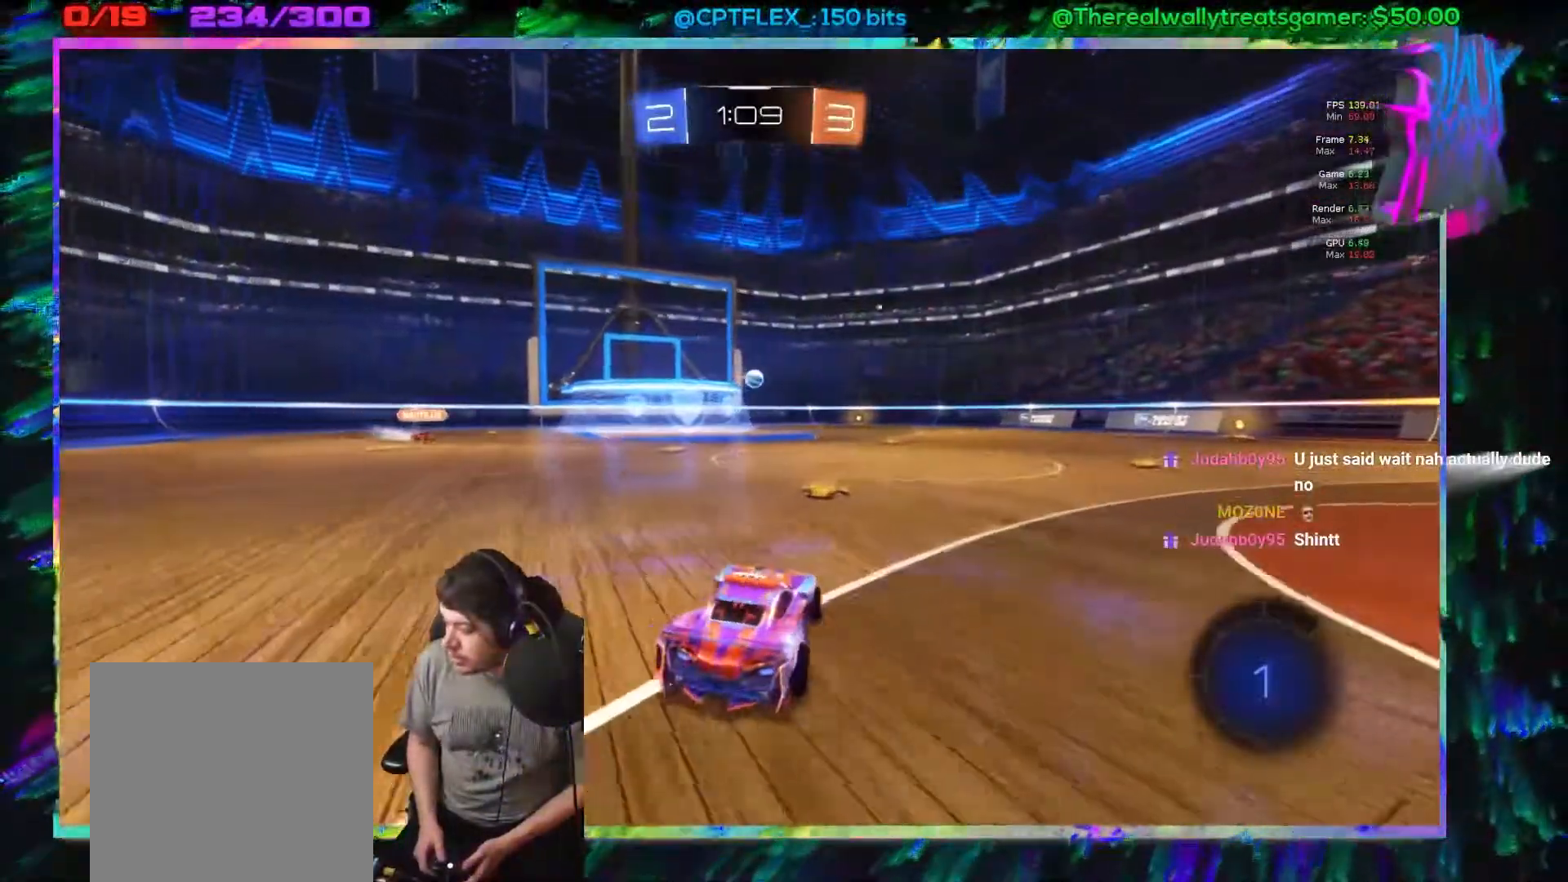
{"buttons": ["B", "R2"], "left_stick": "left", "events": [[67, "B", "down"], [67, "left_stick", "right"], [200, "left_stick", "left"]]}
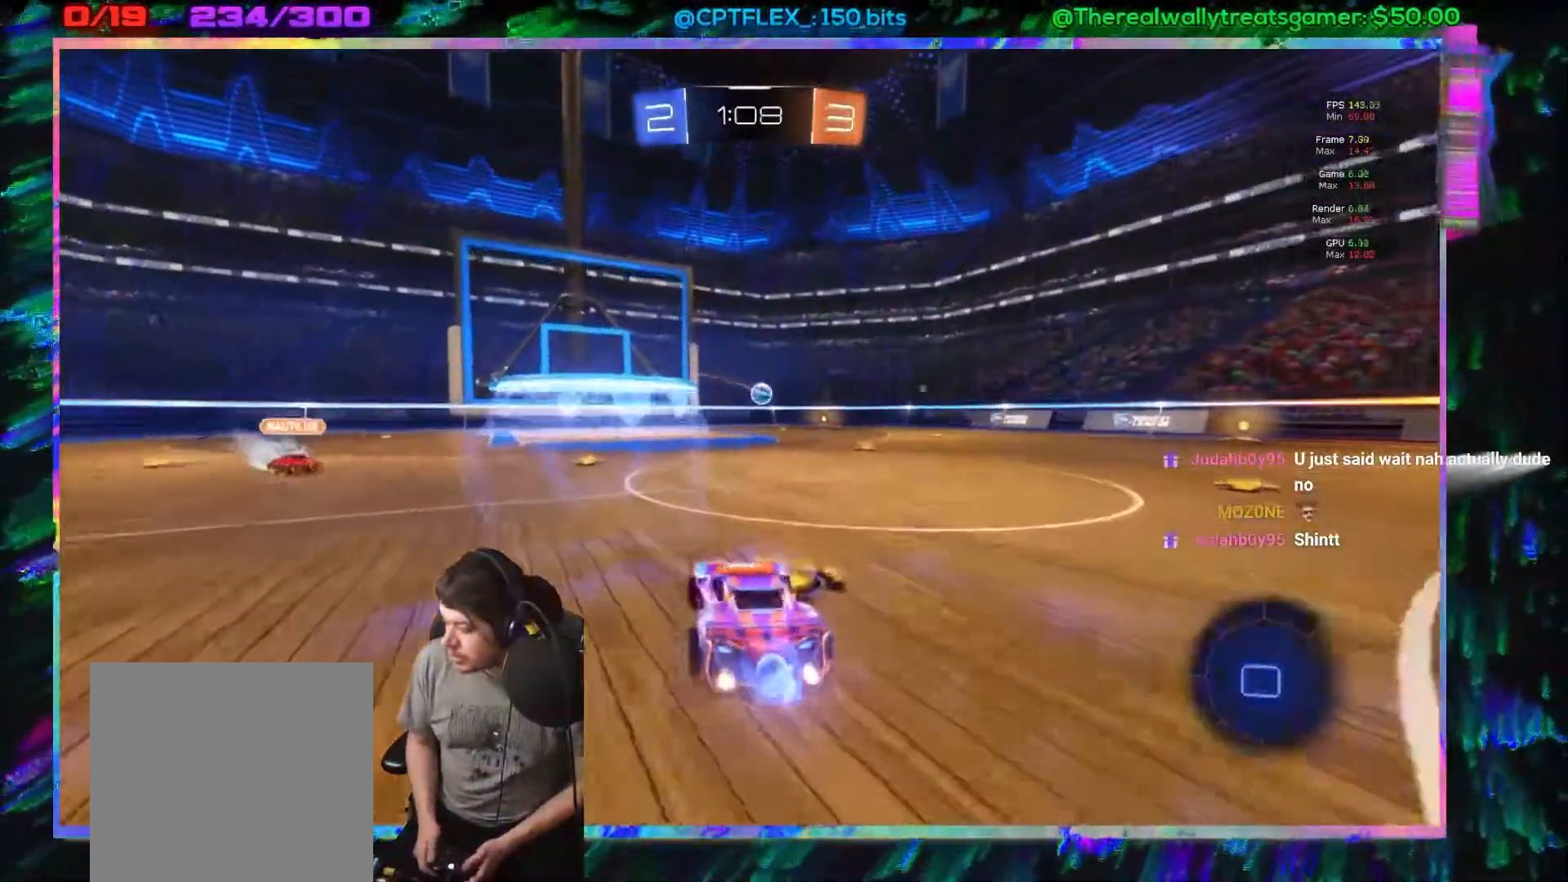
{"buttons": ["B", "R2"], "left_stick": "left", "events": [[167, "left_stick", "center"], [233, "left_stick", "right"], [333, "left_stick", "center"], [417, "left_stick", "left"]]}
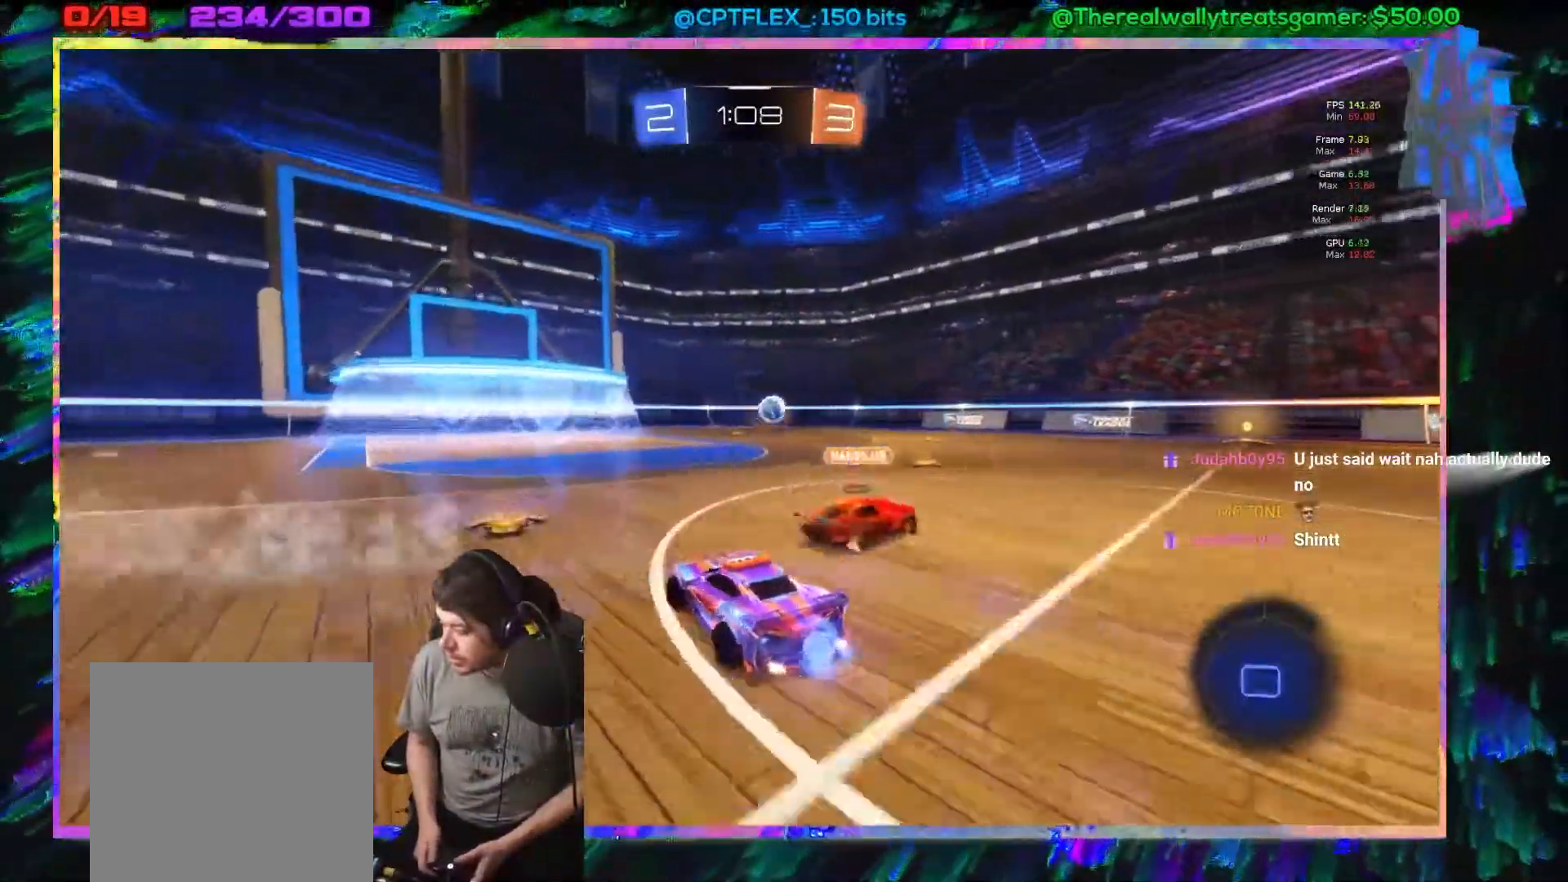
{"buttons": ["R2"], "left_stick": "right", "events": [[50, "left_stick", "center"], [100, "left_stick", "right"], [150, "B", "up"], [183, "left_stick", "left"], [333, "left_stick", "right"]]}
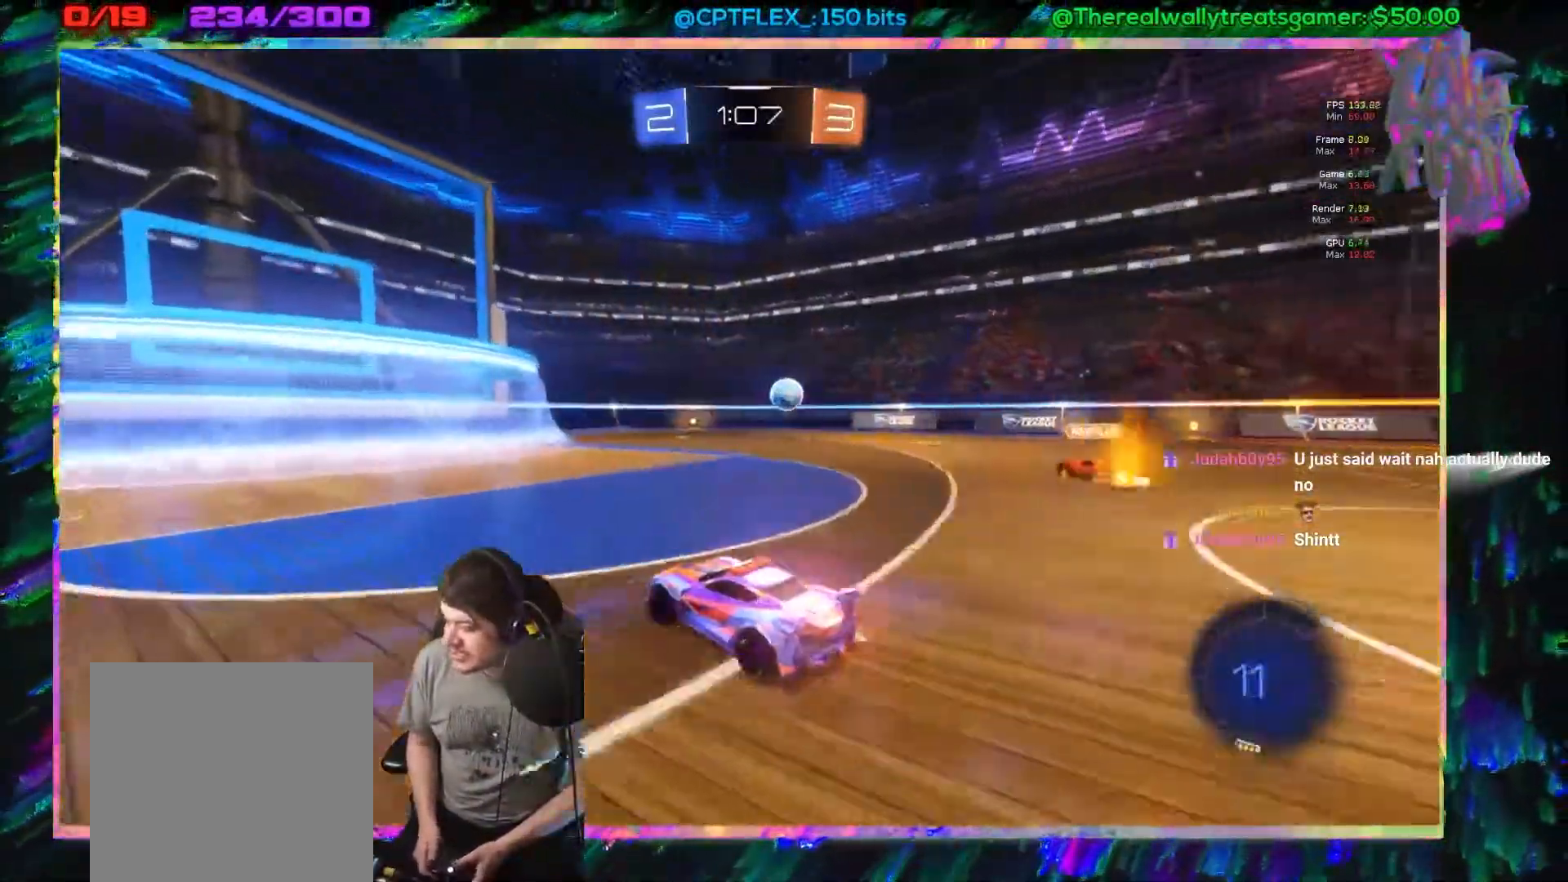
{"buttons": ["R2"], "left_stick": "left", "events": [[67, "left_stick", "left"], [350, "left_stick", "center"], [450, "left_stick", "left"]]}
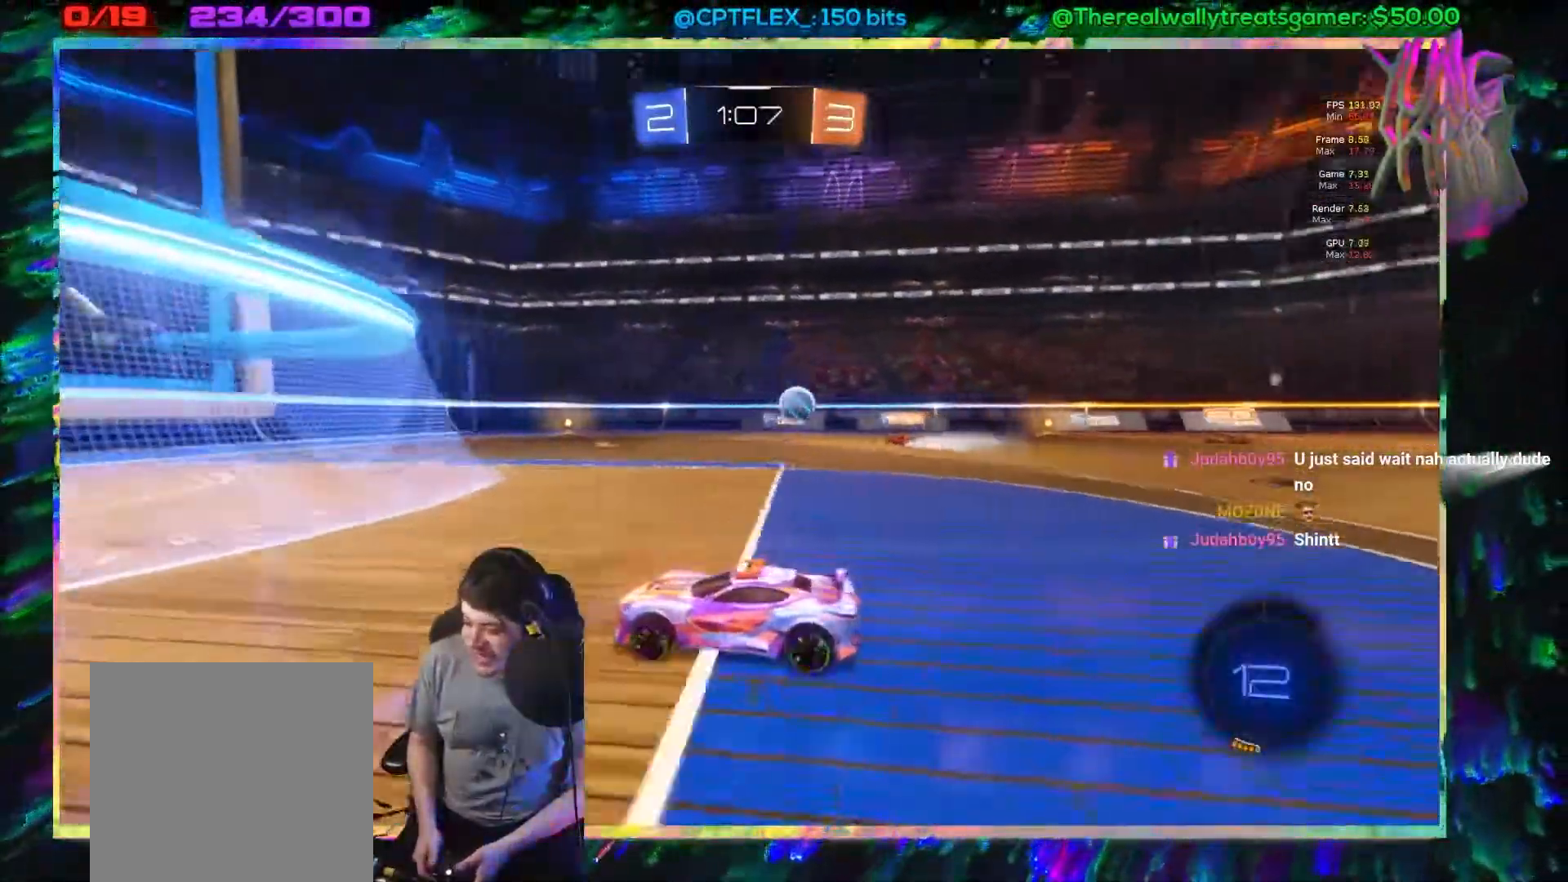
{"buttons": [], "left_stick": "right", "events": [[217, "R2", "up"], [267, "left_stick", "center"], [317, "L2", "down"], [333, "left_stick", "right"], [500, "L2", "up"]]}
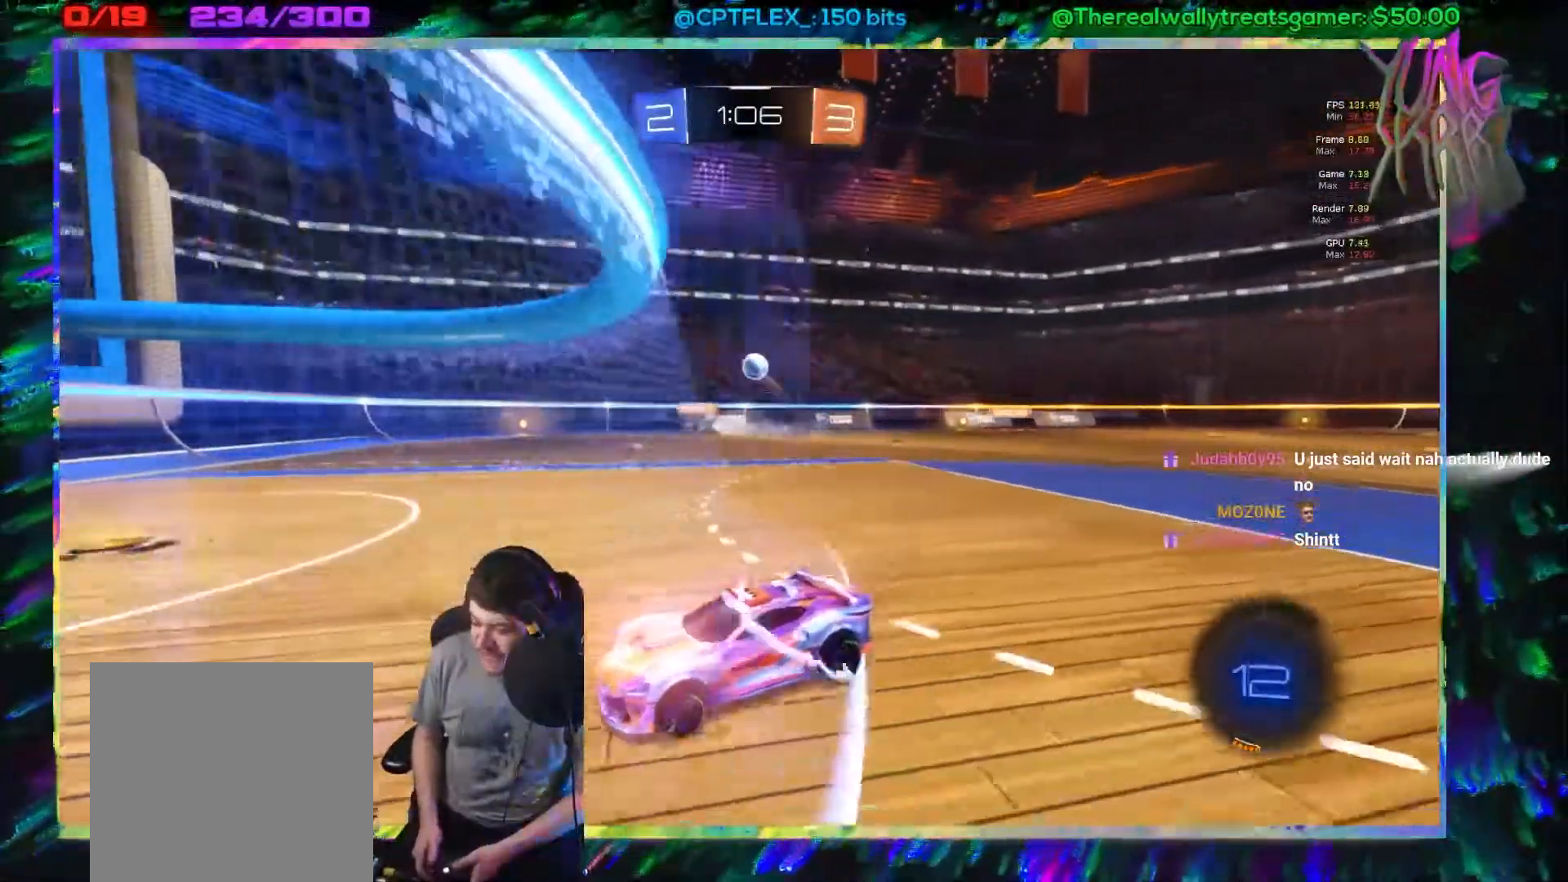
{"buttons": [], "left_stick": "right", "events": [[250, "R2", "down"], [383, "R2", "up"]]}
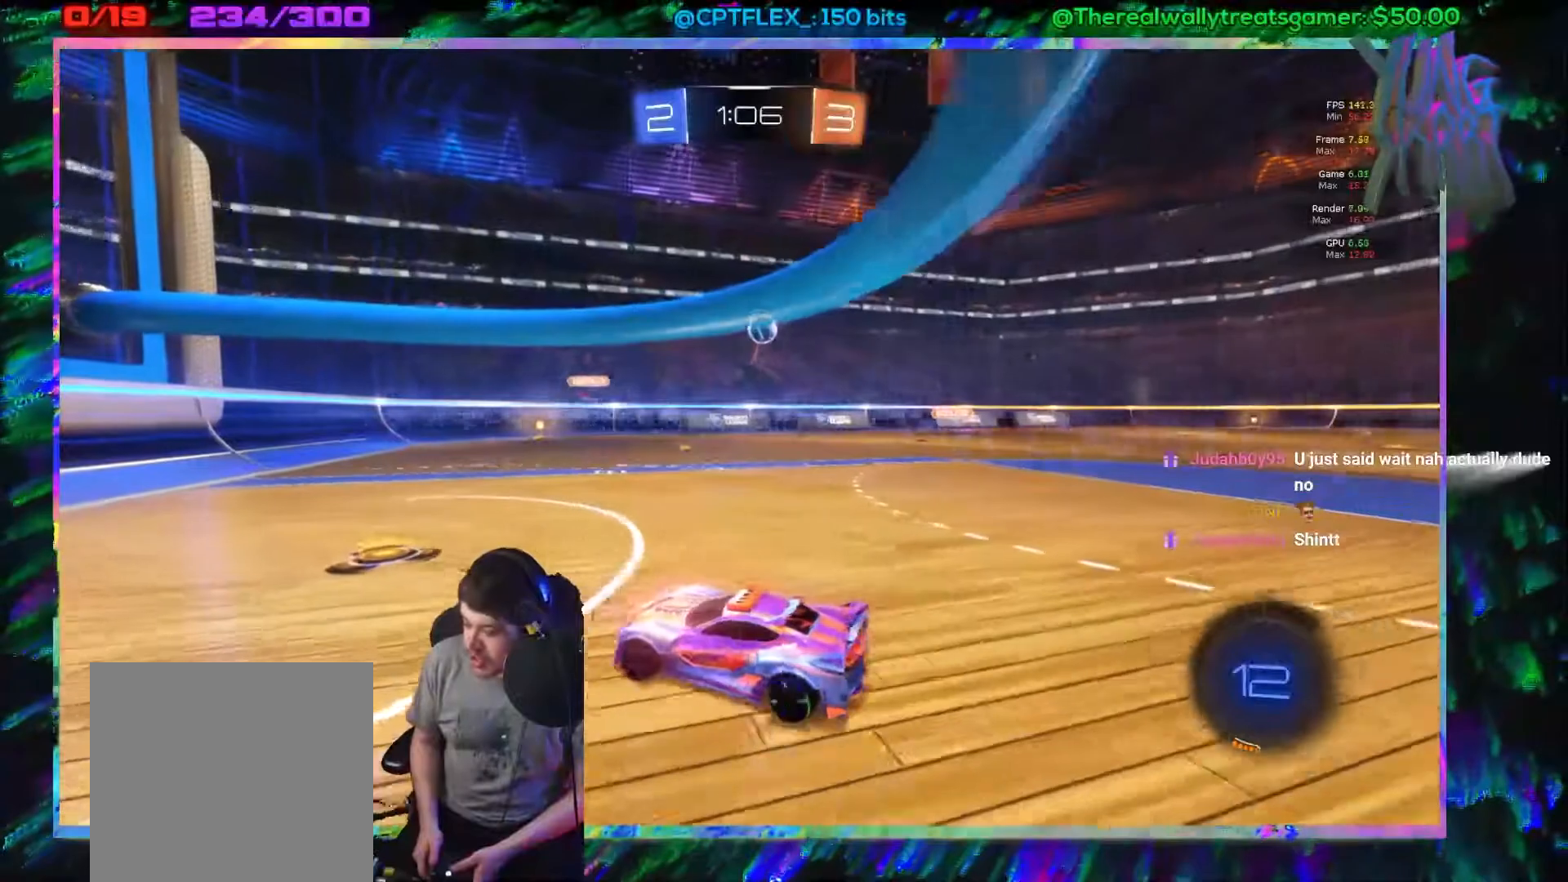
{"buttons": ["R2"], "left_stick": "right", "events": [[217, "R2", "down"], [317, "R2", "up"], [400, "R2", "down"]]}
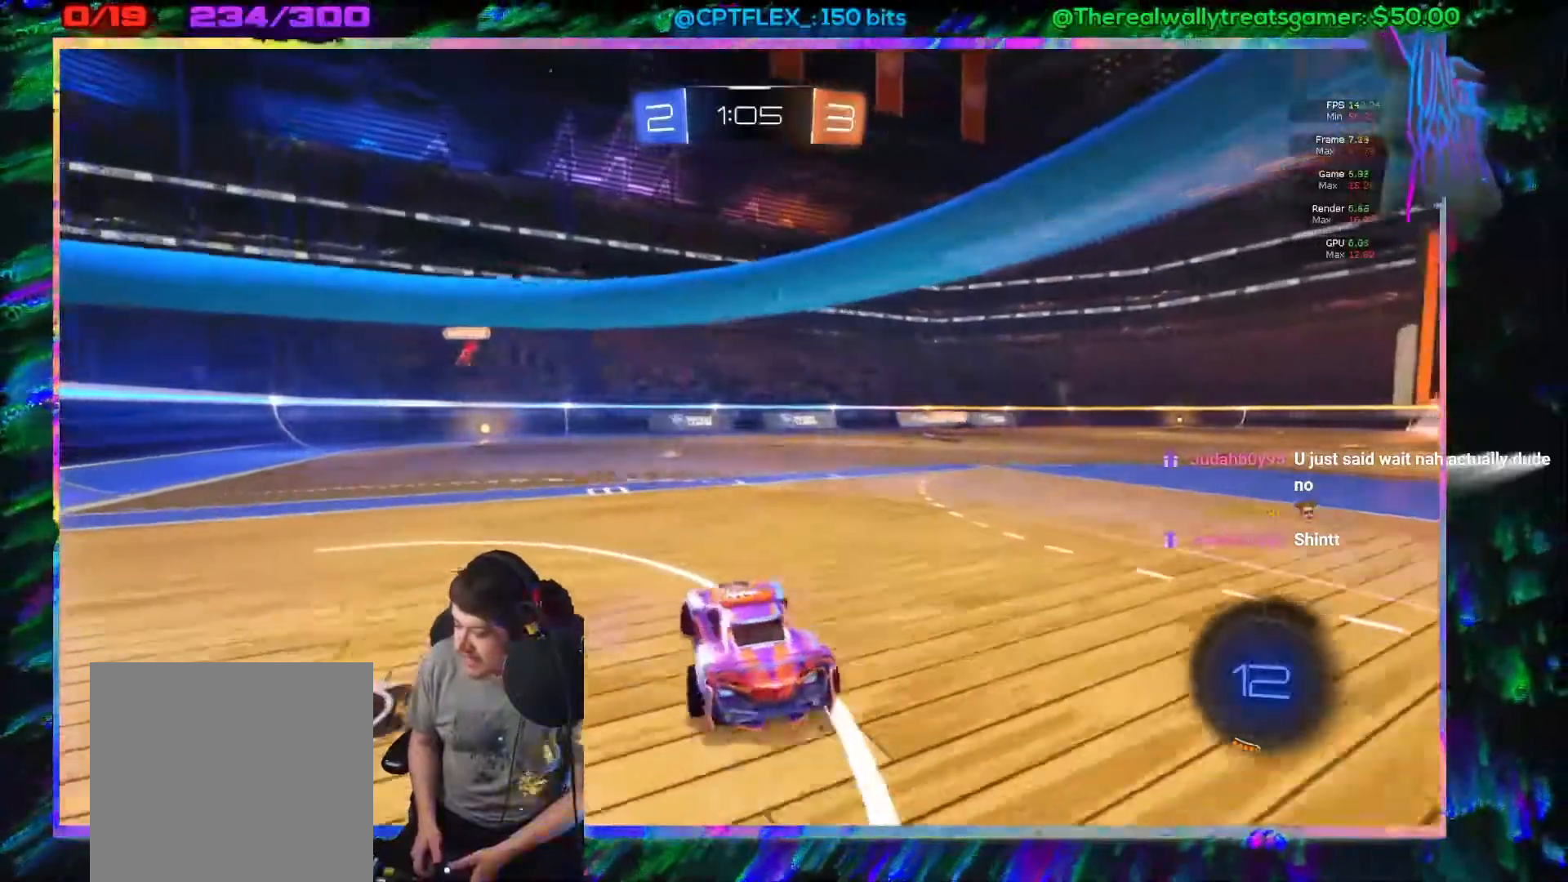
{"buttons": ["A", "R2"], "left_stick": "center", "events": [[183, "left_stick", "center"], [383, "A", "down"]]}